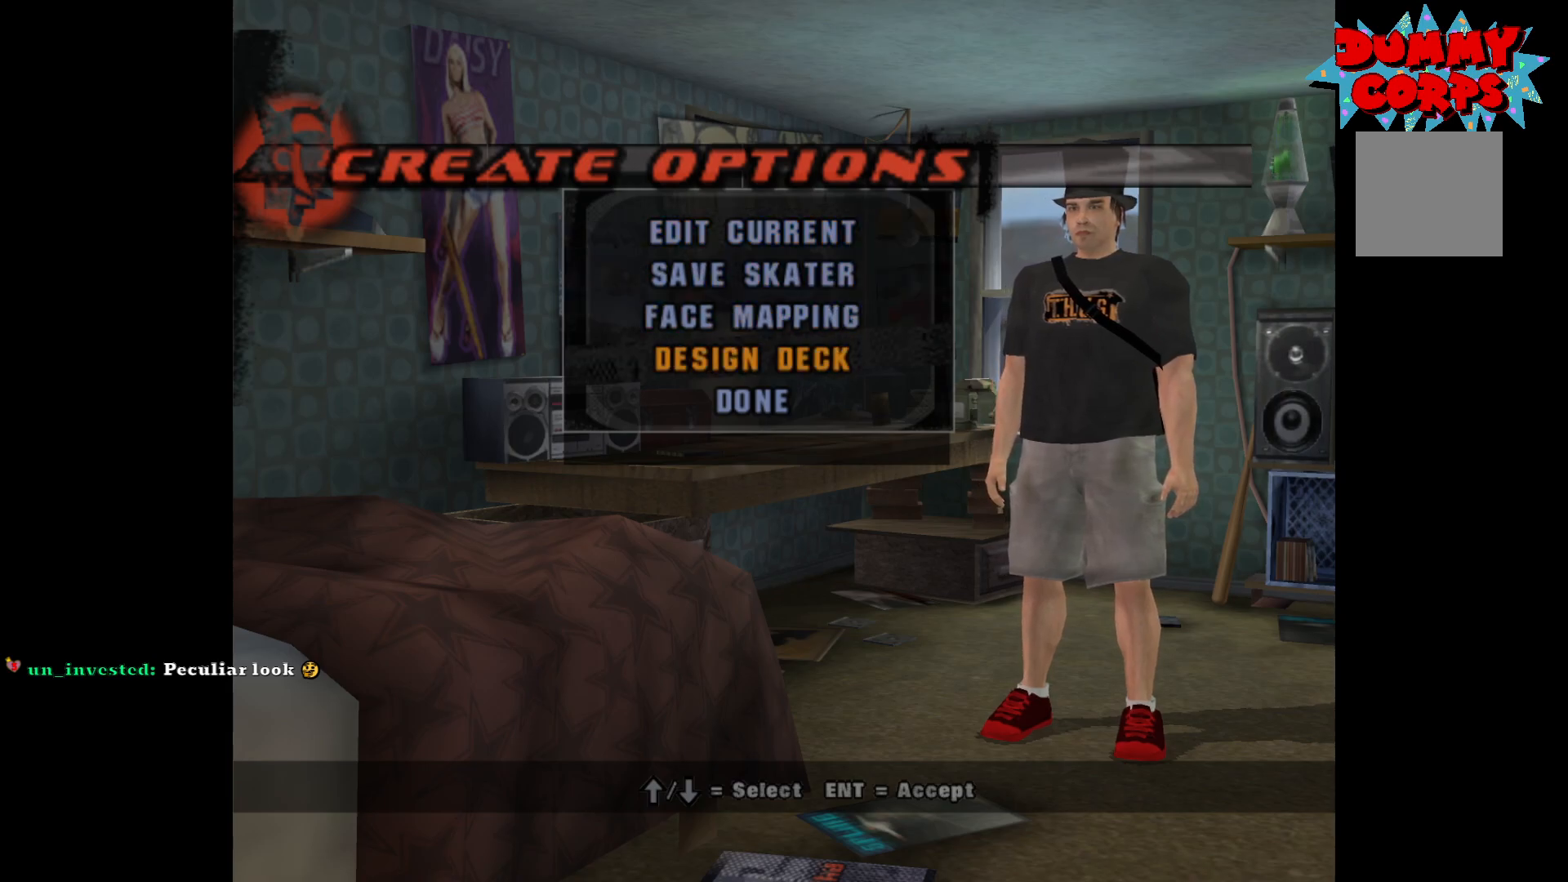
Gameplay with a controller (Xbox layout); each line is a JSON object with the inputs held at the frame after it. "events" lists button and stick changes between this image and that frame as [ms after this image, input, new state], when the widget could be followed in between.
{"buttons": [], "left_stick": "center", "right_stick": "center", "events": [[267, "DPAD_UP", "down"], [350, "DPAD_UP", "up"]]}
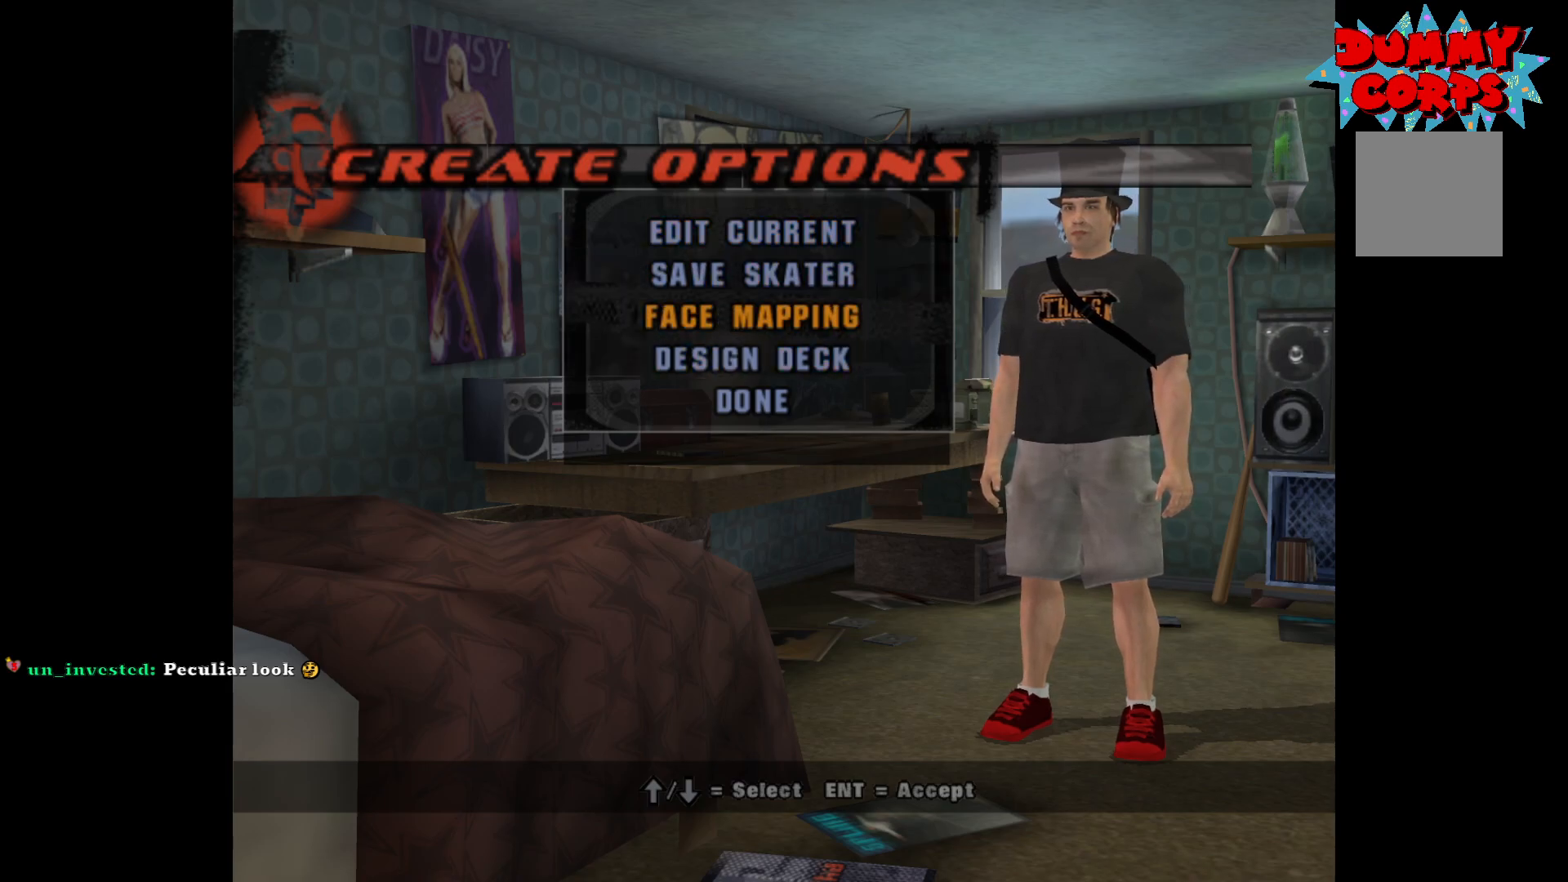
{"buttons": [], "left_stick": "center", "right_stick": "center", "events": [[67, "DPAD_DOWN", "down"], [167, "A", "down"], [167, "DPAD_DOWN", "up"], [233, "A", "up"]]}
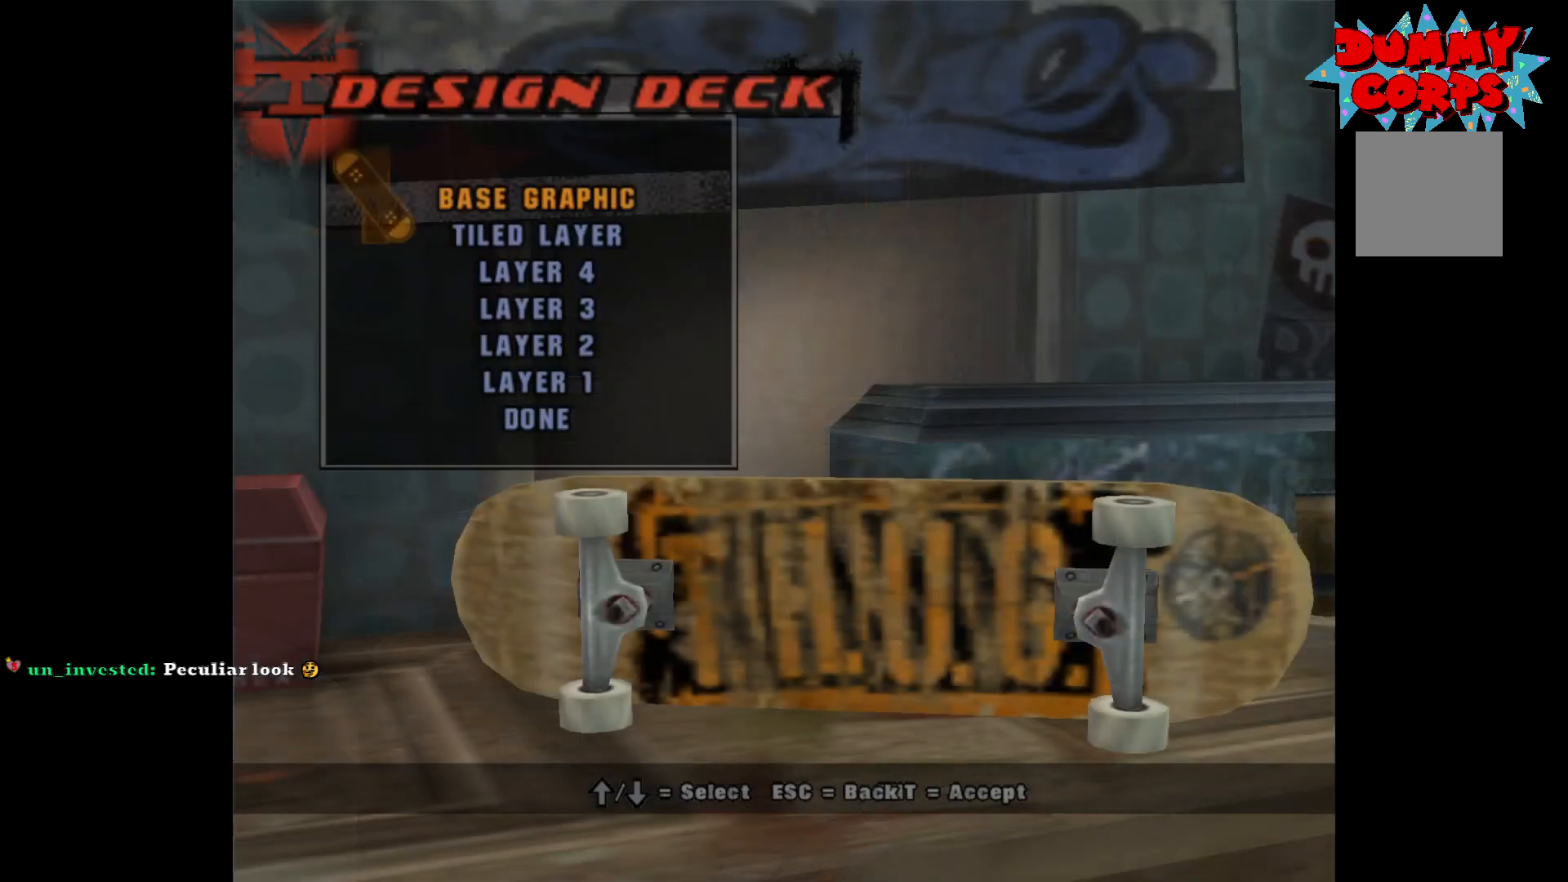
{"buttons": [], "left_stick": "center", "right_stick": "center", "events": []}
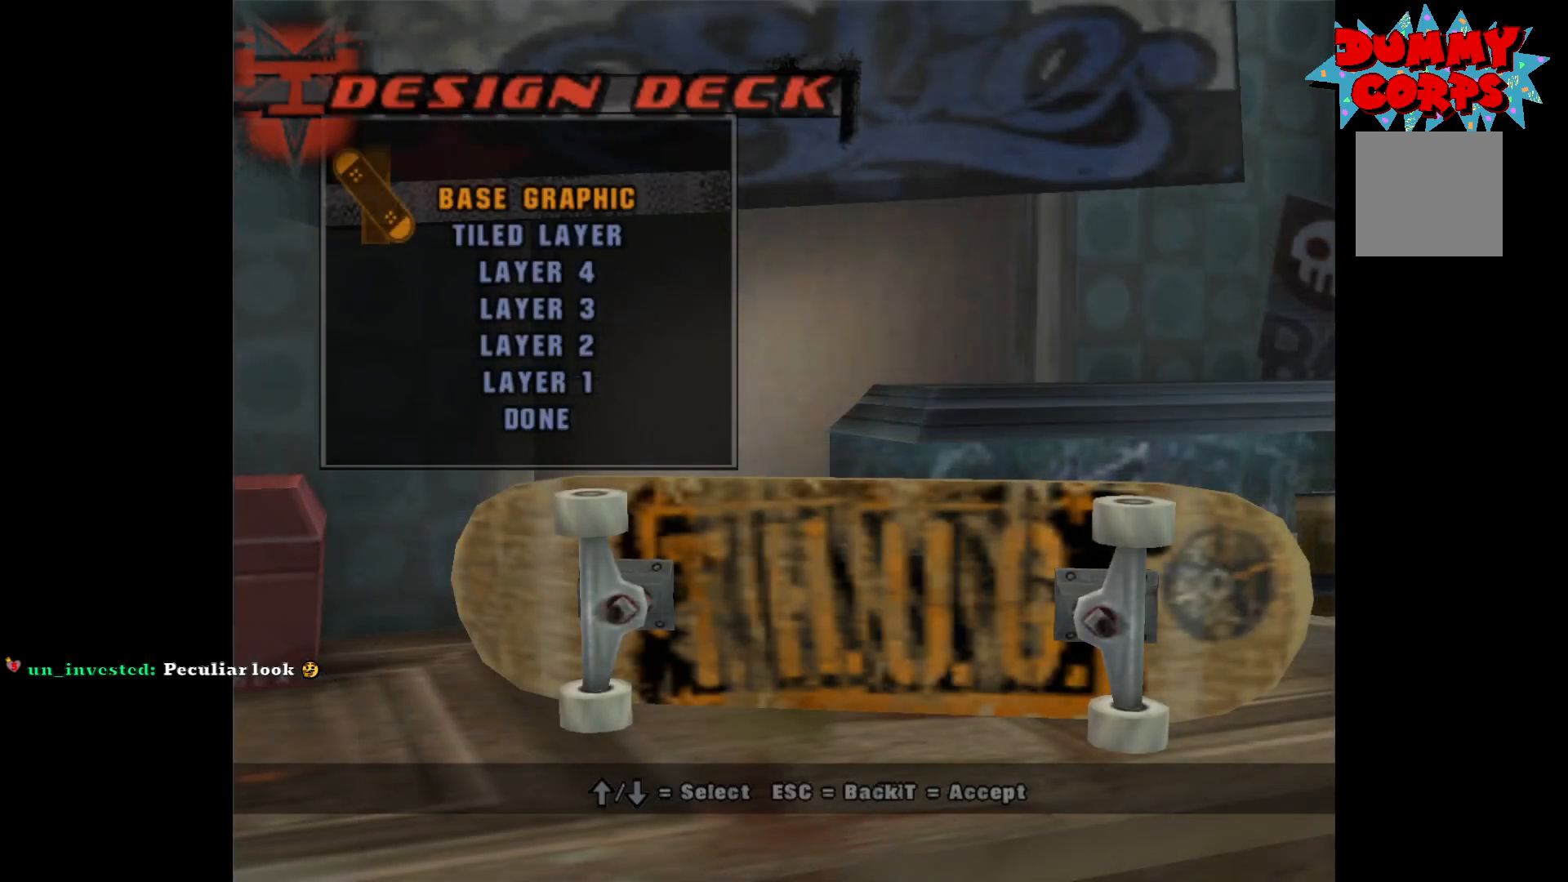
{"buttons": [], "left_stick": "center", "right_stick": "center", "events": [[217, "A", "down"], [300, "A", "up"]]}
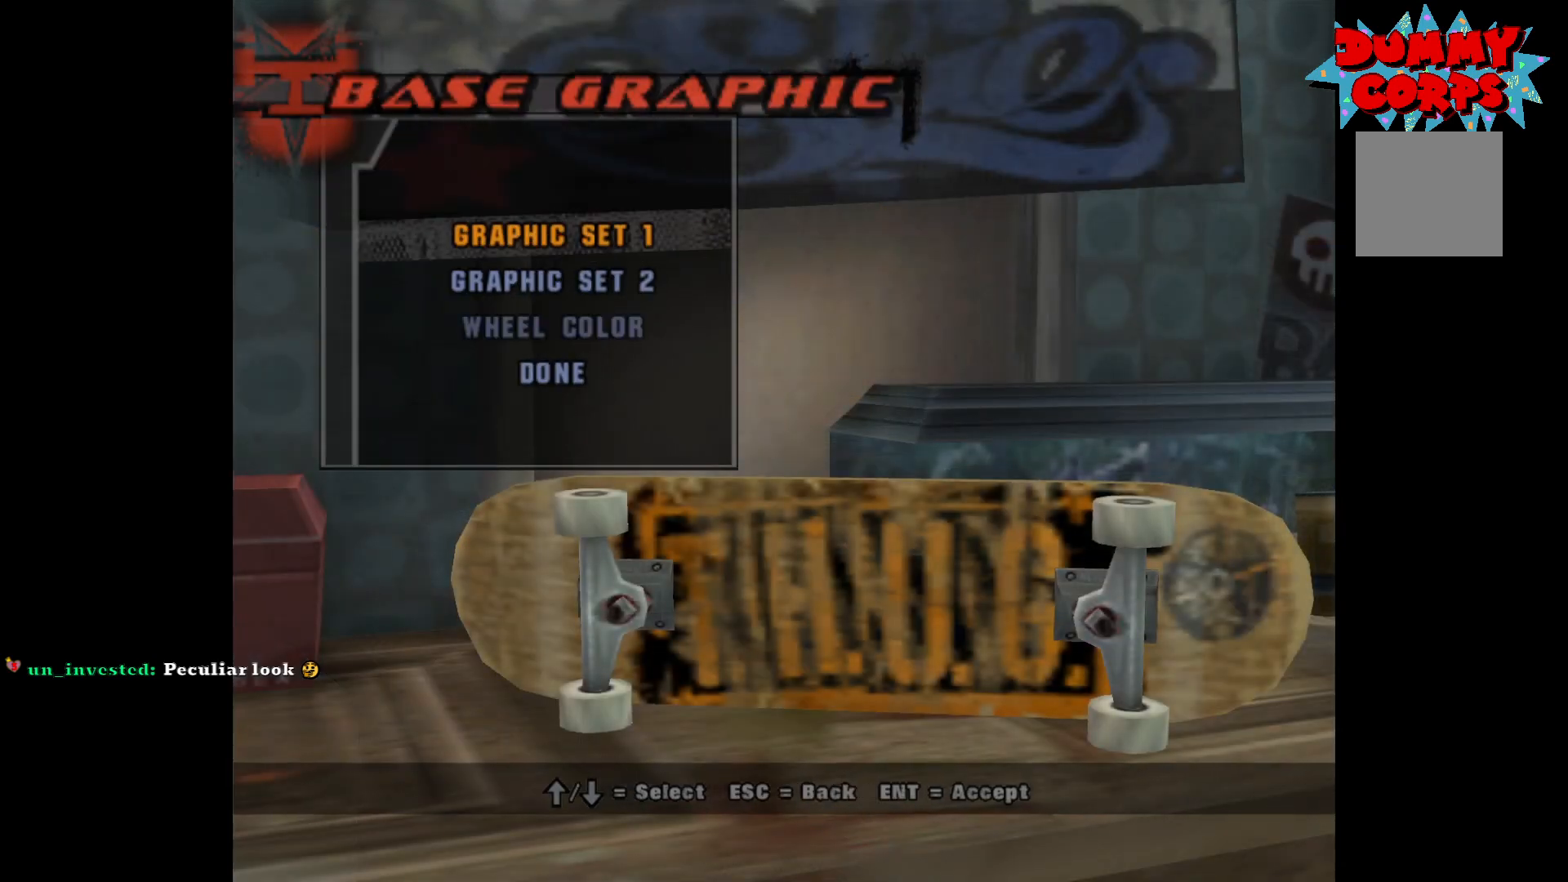
{"buttons": [], "left_stick": "center", "right_stick": "center", "events": [[250, "A", "down"], [333, "A", "up"]]}
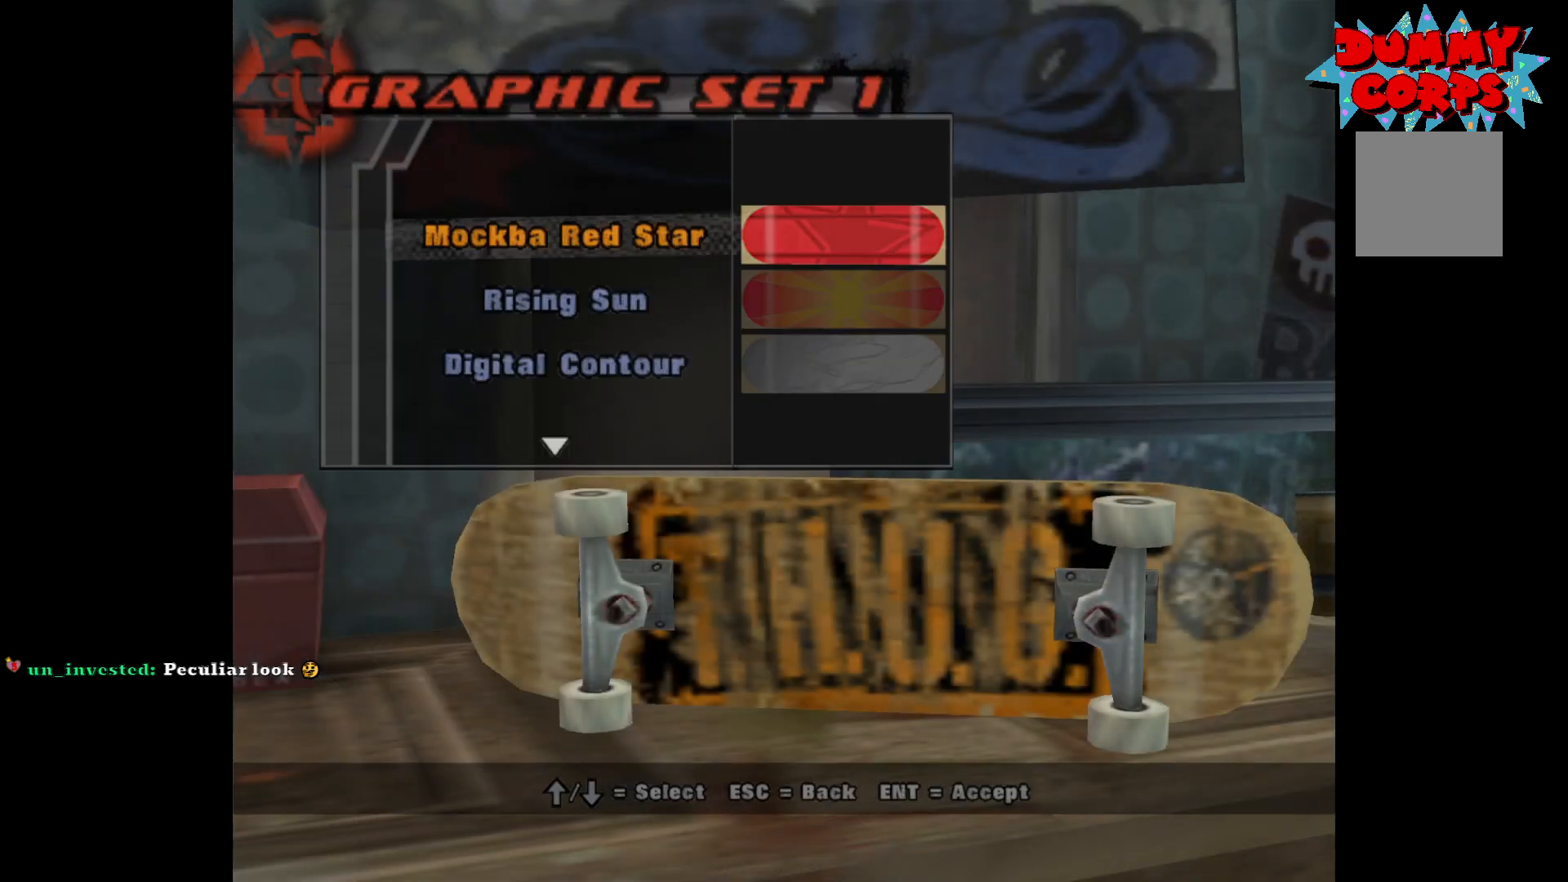
{"buttons": [], "left_stick": "center", "right_stick": "center", "events": []}
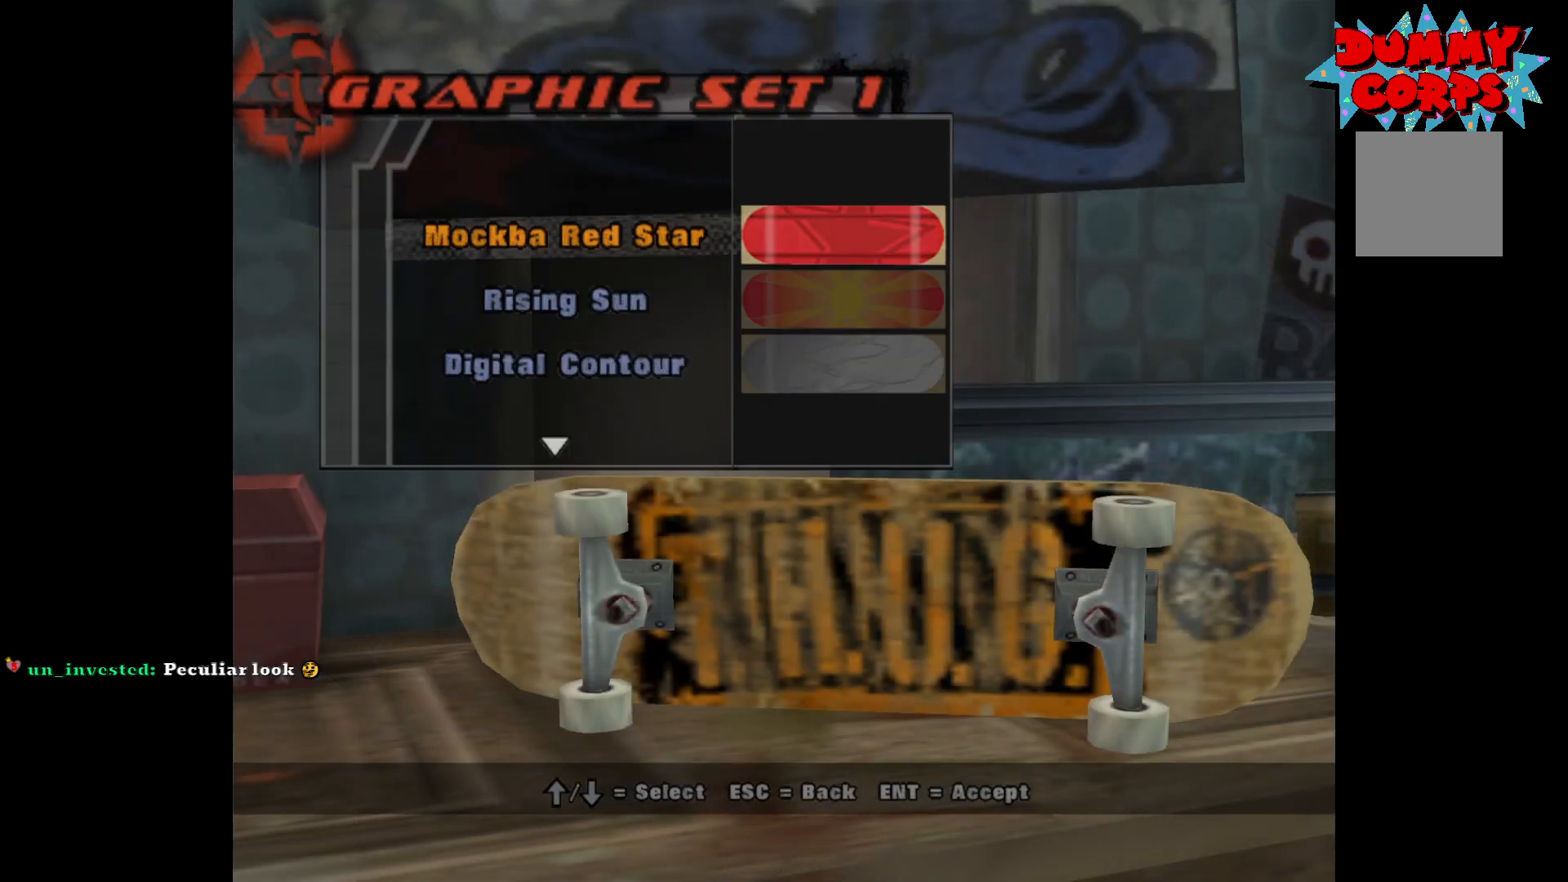
{"buttons": [], "left_stick": "center", "right_stick": "center", "events": [[33, "DPAD_DOWN", "down"], [83, "DPAD_DOWN", "up"], [167, "DPAD_DOWN", "down"], [250, "DPAD_DOWN", "up"], [317, "DPAD_DOWN", "down"], [433, "DPAD_DOWN", "up"]]}
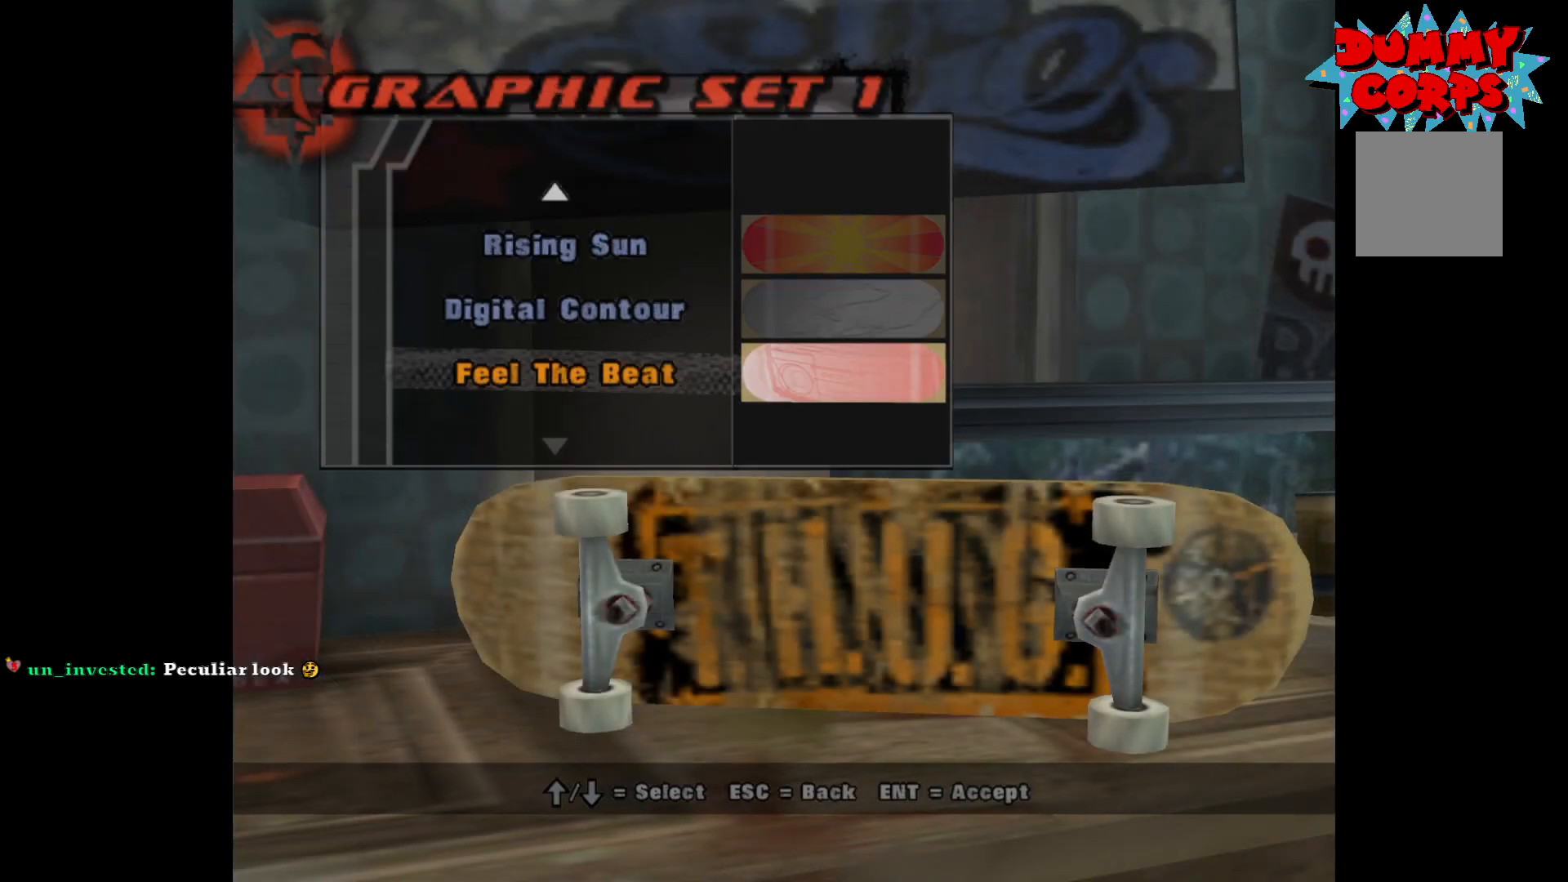
{"buttons": [], "left_stick": "center", "right_stick": "center", "events": []}
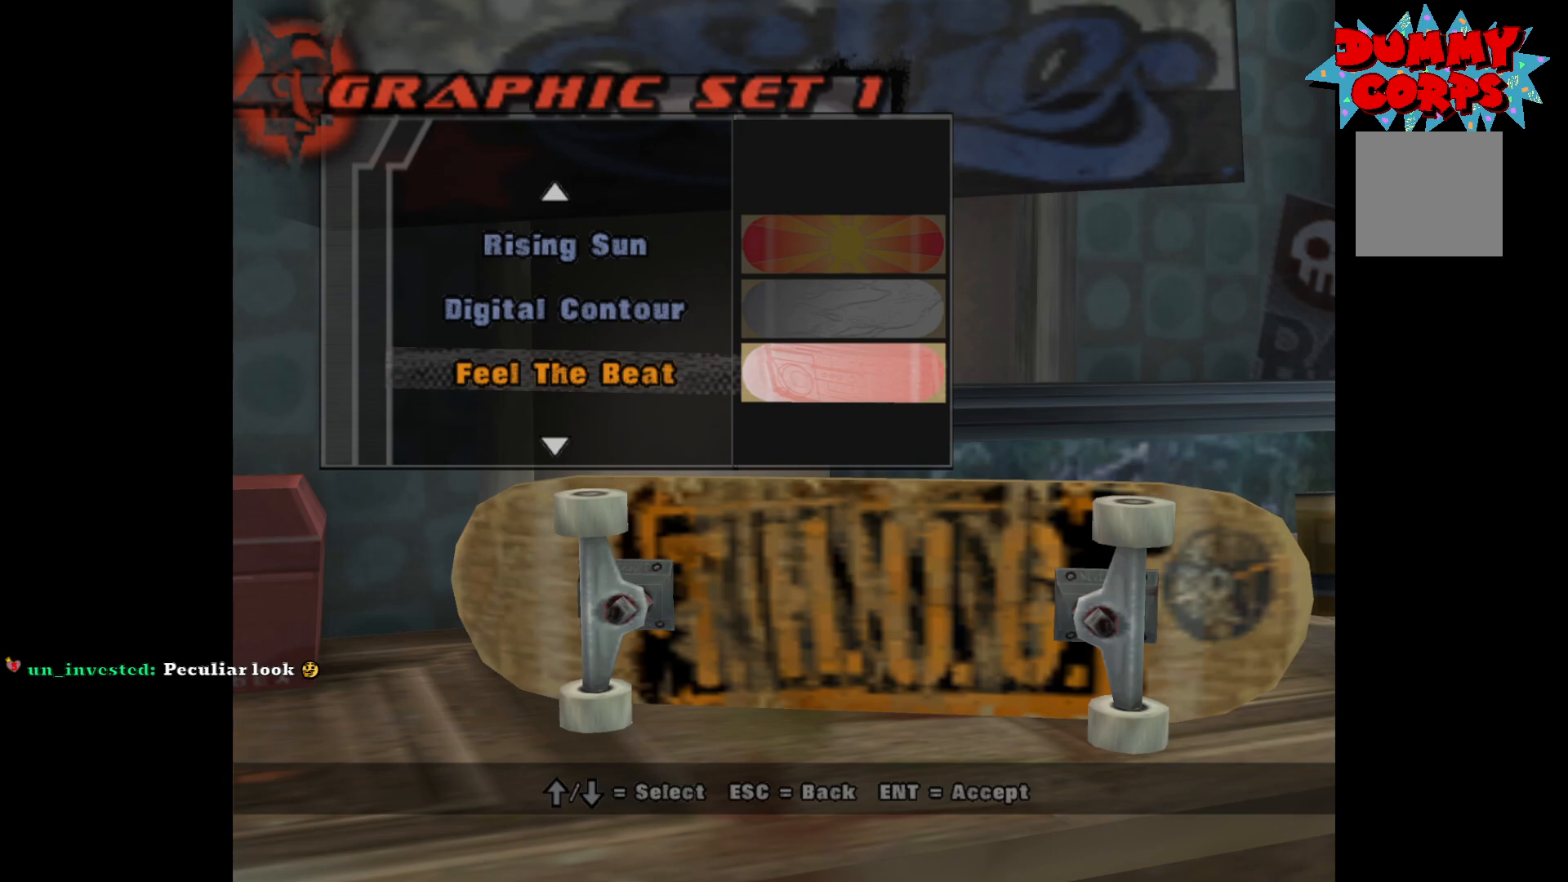
{"buttons": [], "left_stick": "center", "right_stick": "center", "events": [[33, "DPAD_DOWN", "down"], [283, "DPAD_DOWN", "up"], [383, "DPAD_DOWN", "down"], [450, "DPAD_DOWN", "up"]]}
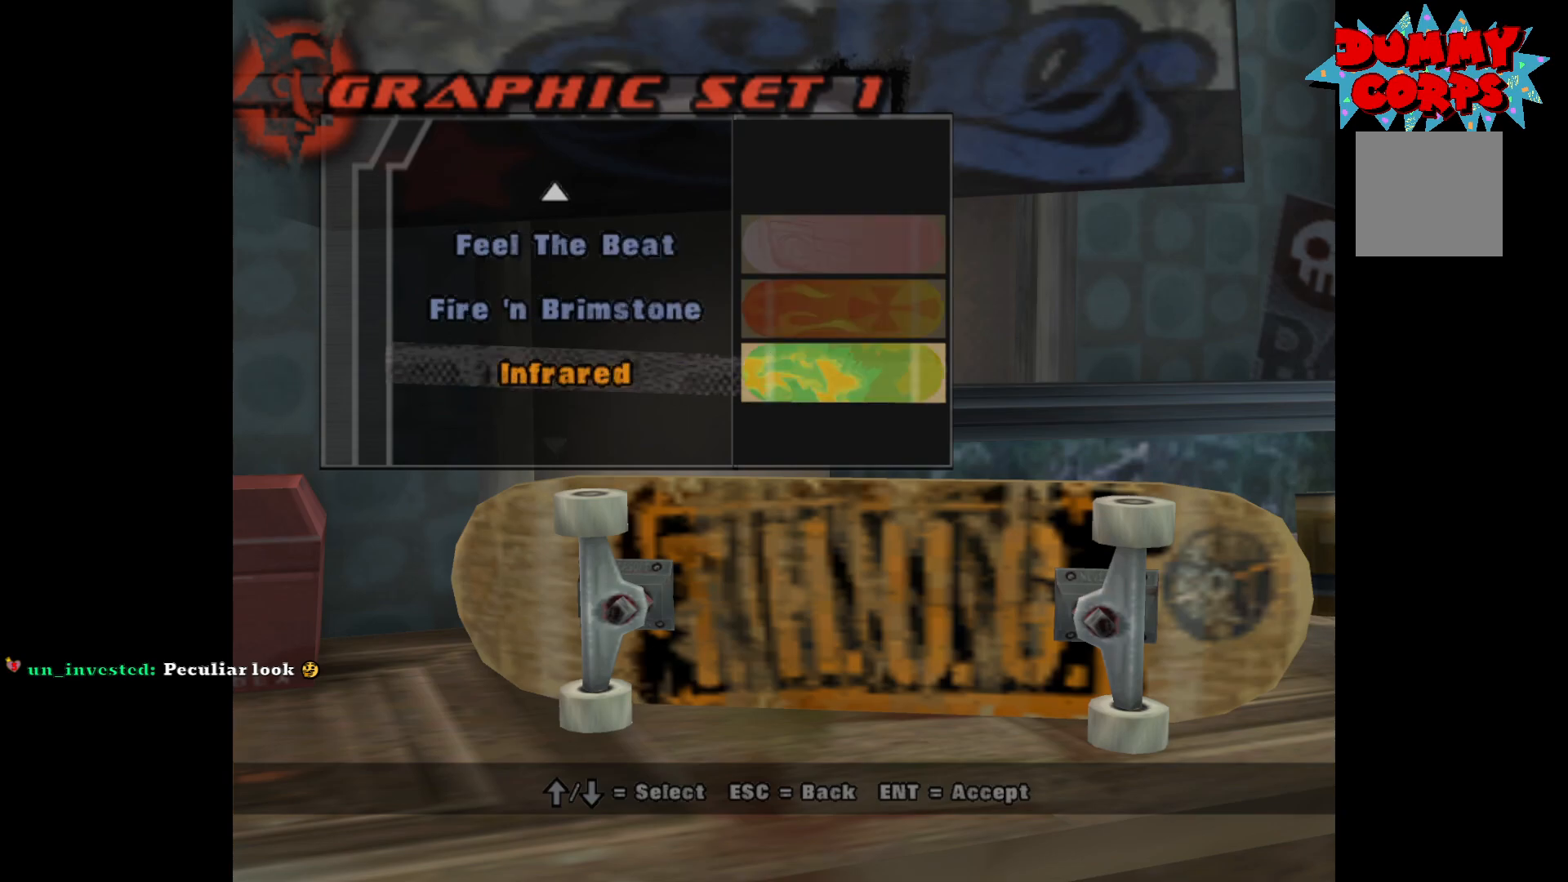
{"buttons": [], "left_stick": "center", "right_stick": "center", "events": [[117, "DPAD_DOWN", "down"], [200, "DPAD_DOWN", "up"]]}
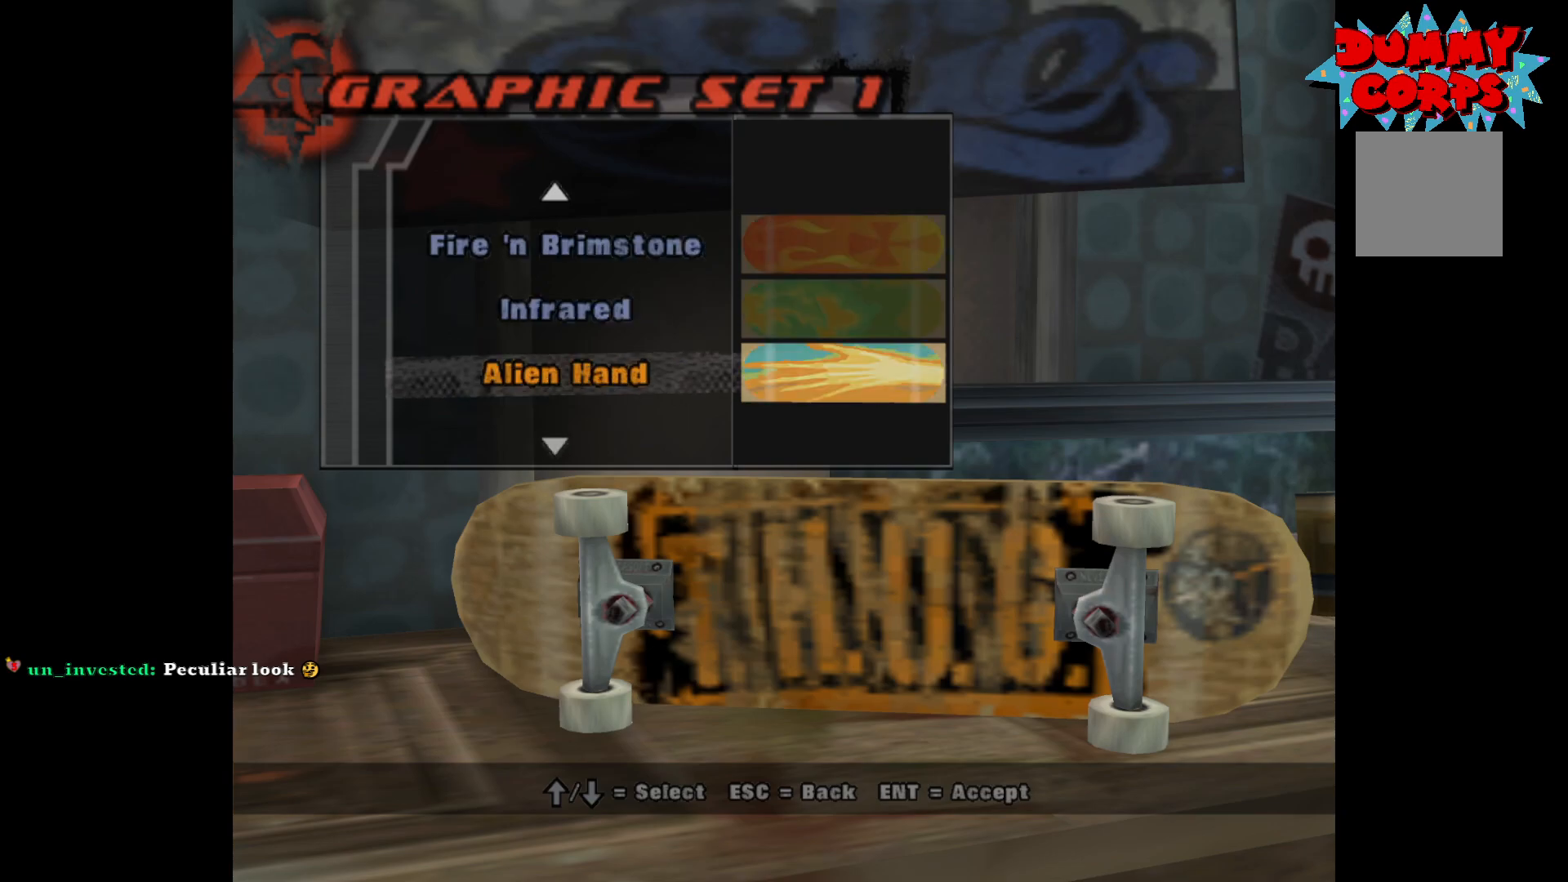
{"buttons": ["DPAD_DOWN"], "left_stick": "center", "right_stick": "center", "events": [[33, "DPAD_DOWN", "down"], [133, "DPAD_DOWN", "up"], [250, "DPAD_DOWN", "down"], [333, "DPAD_DOWN", "up"], [450, "DPAD_DOWN", "down"]]}
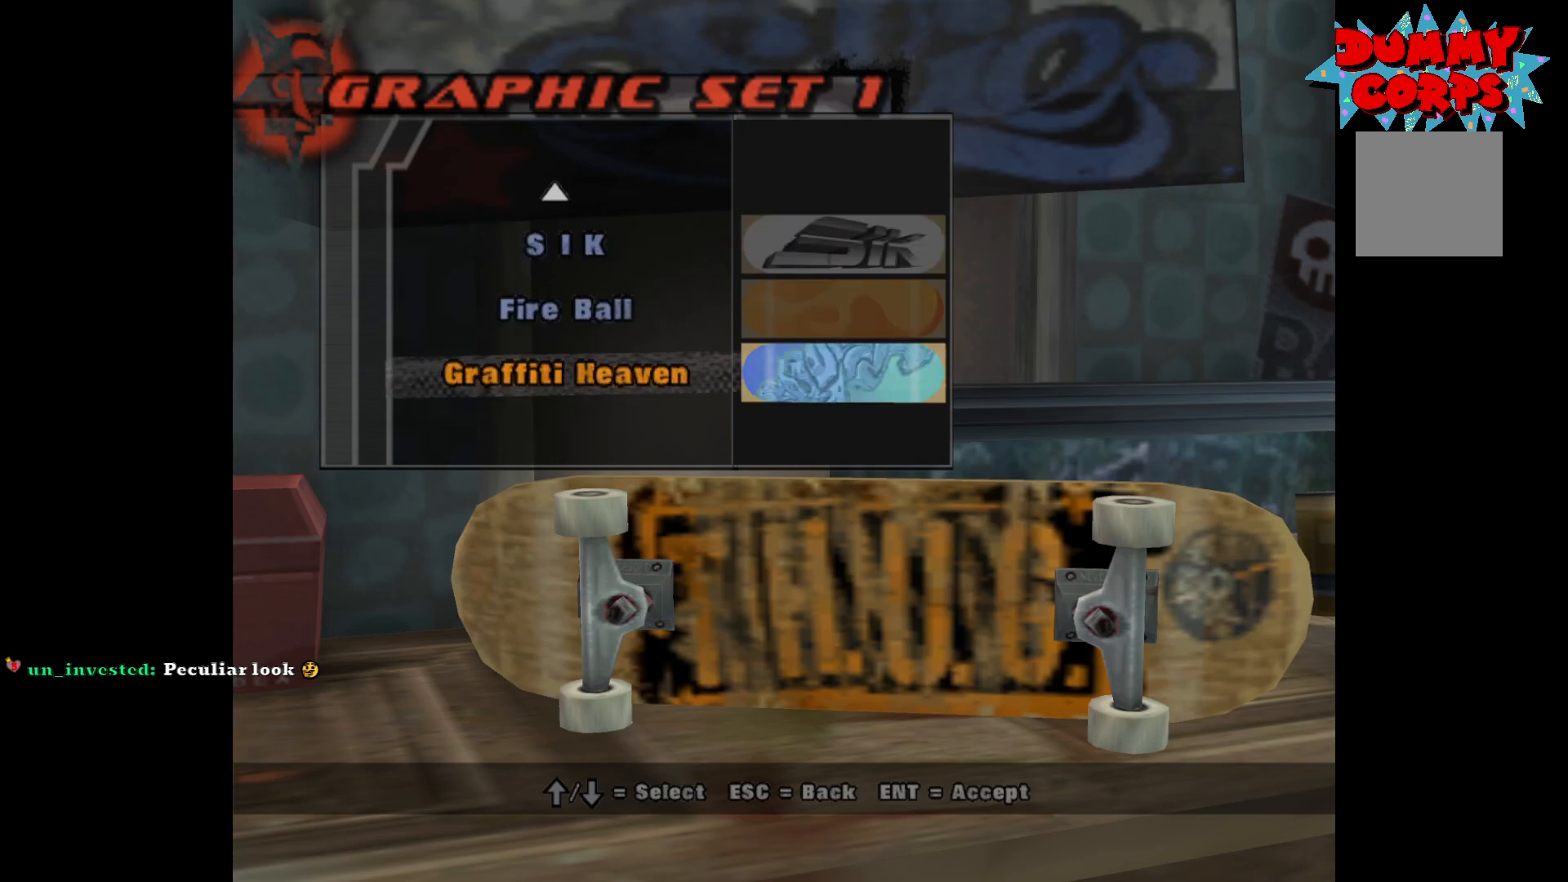
{"buttons": [], "left_stick": "center", "right_stick": "center", "events": [[50, "DPAD_DOWN", "up"], [217, "B", "down"], [300, "B", "up"]]}
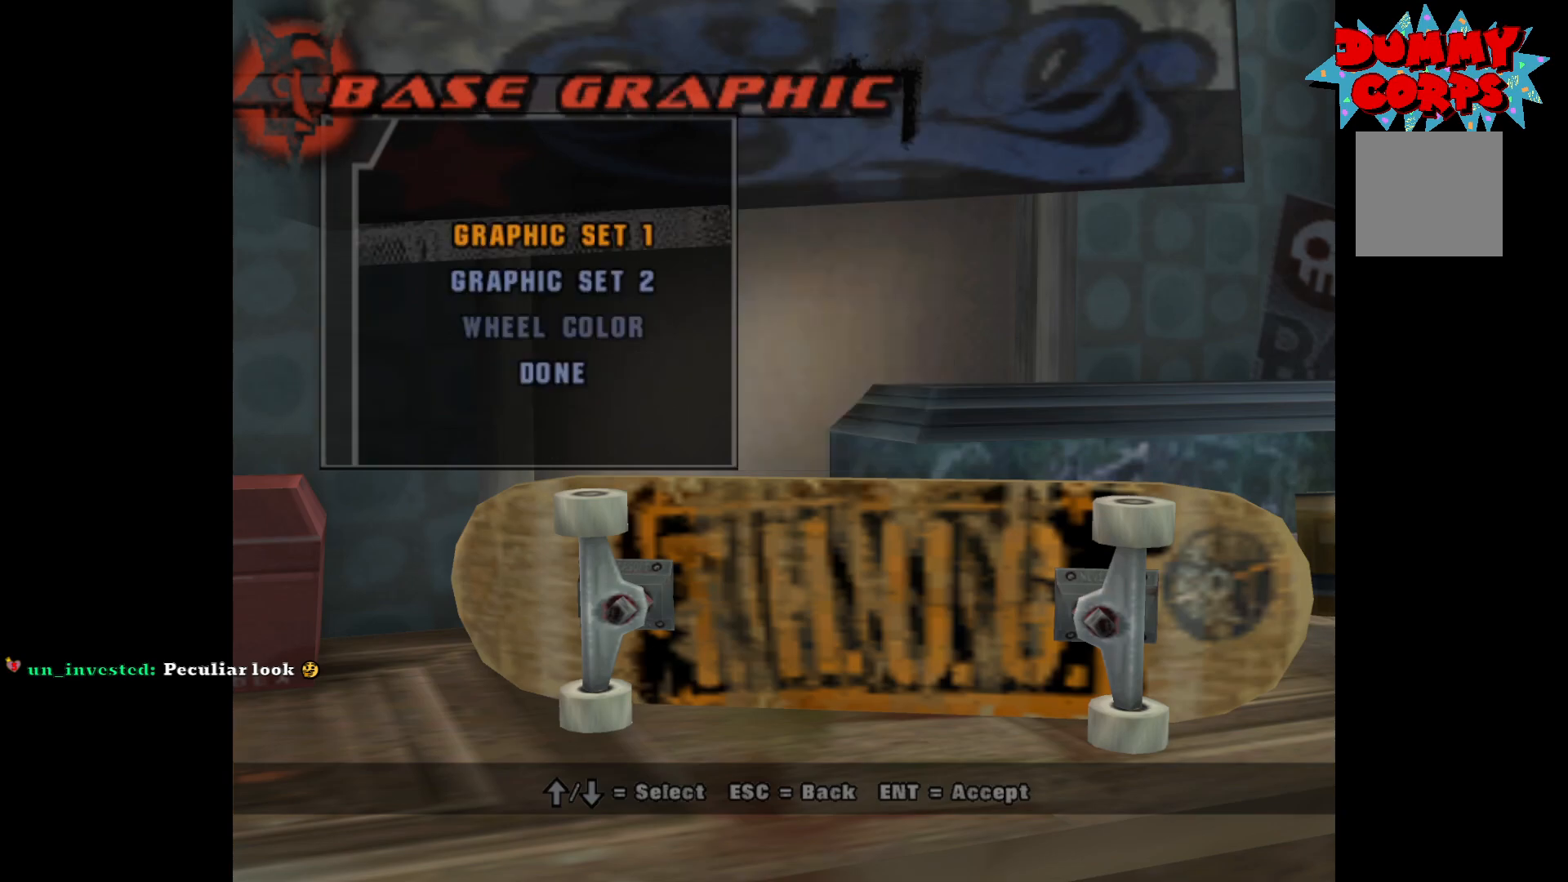
{"buttons": ["A"], "left_stick": "center", "right_stick": "center", "events": [[17, "DPAD_DOWN", "down"], [100, "DPAD_DOWN", "up"], [183, "DPAD_DOWN", "down"], [233, "DPAD_DOWN", "up"], [317, "DPAD_DOWN", "down"], [417, "DPAD_DOWN", "up"], [433, "A", "down"]]}
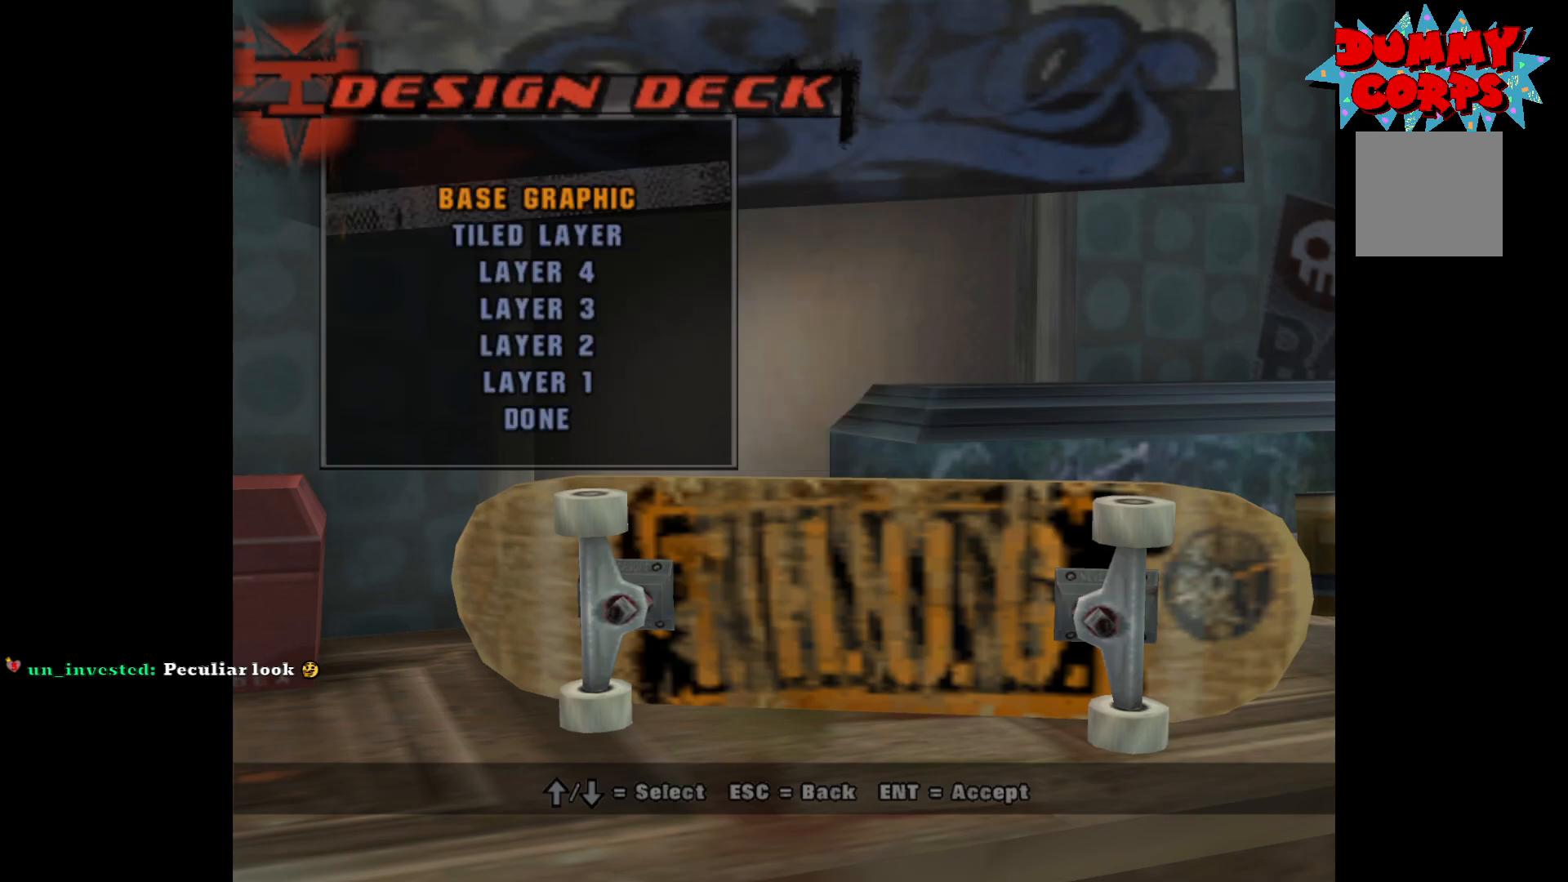
{"buttons": [], "left_stick": "center", "right_stick": "center", "events": [[17, "A", "up"]]}
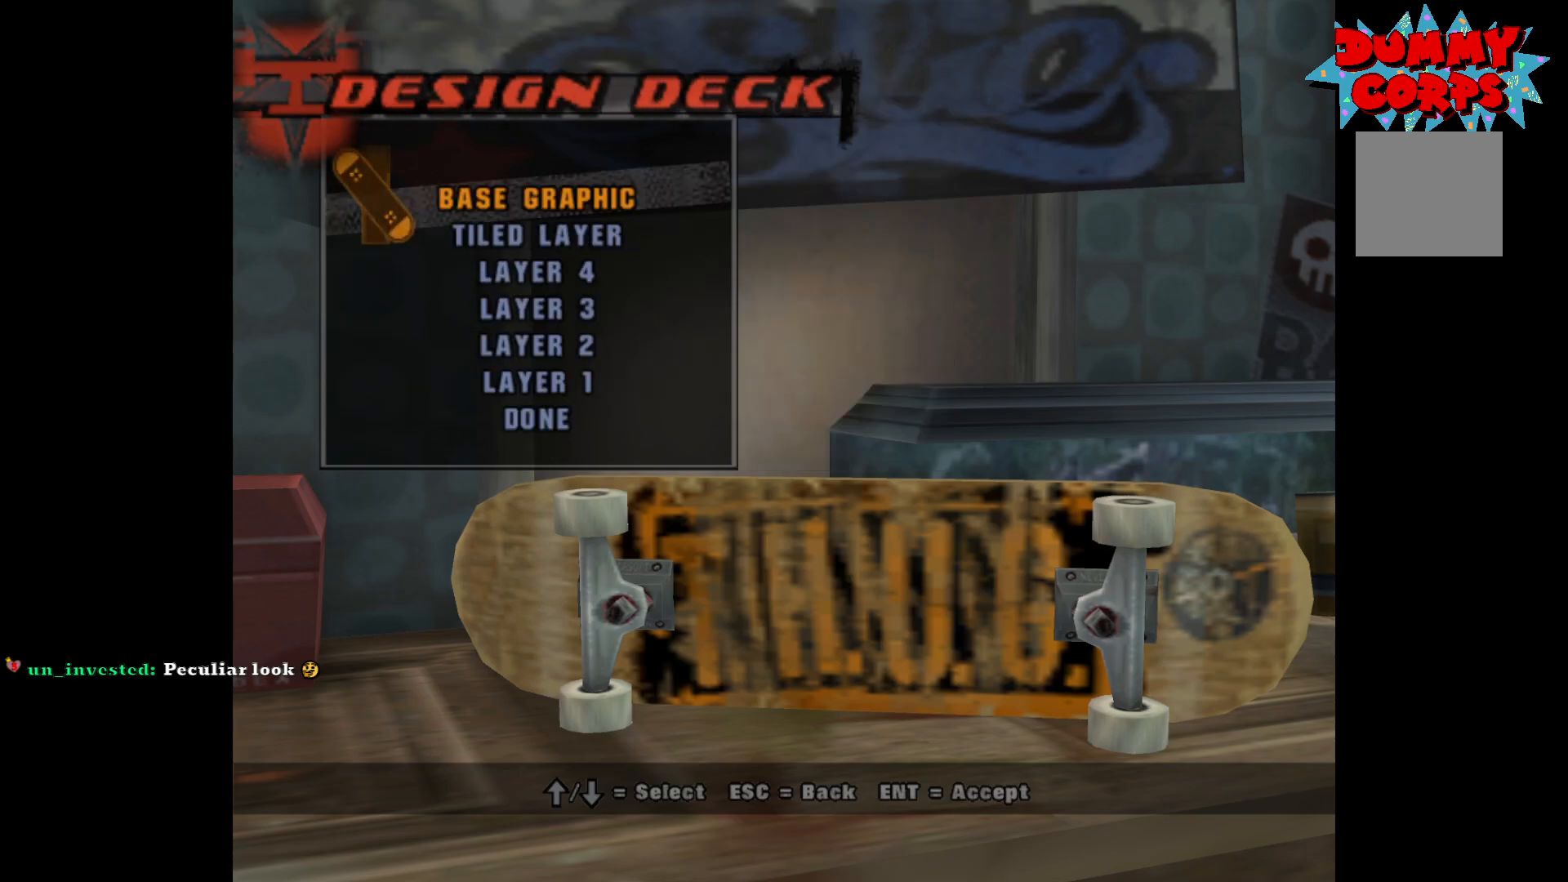
{"buttons": [], "left_stick": "center", "right_stick": "center", "events": [[50, "DPAD_UP", "down"], [183, "DPAD_UP", "up"]]}
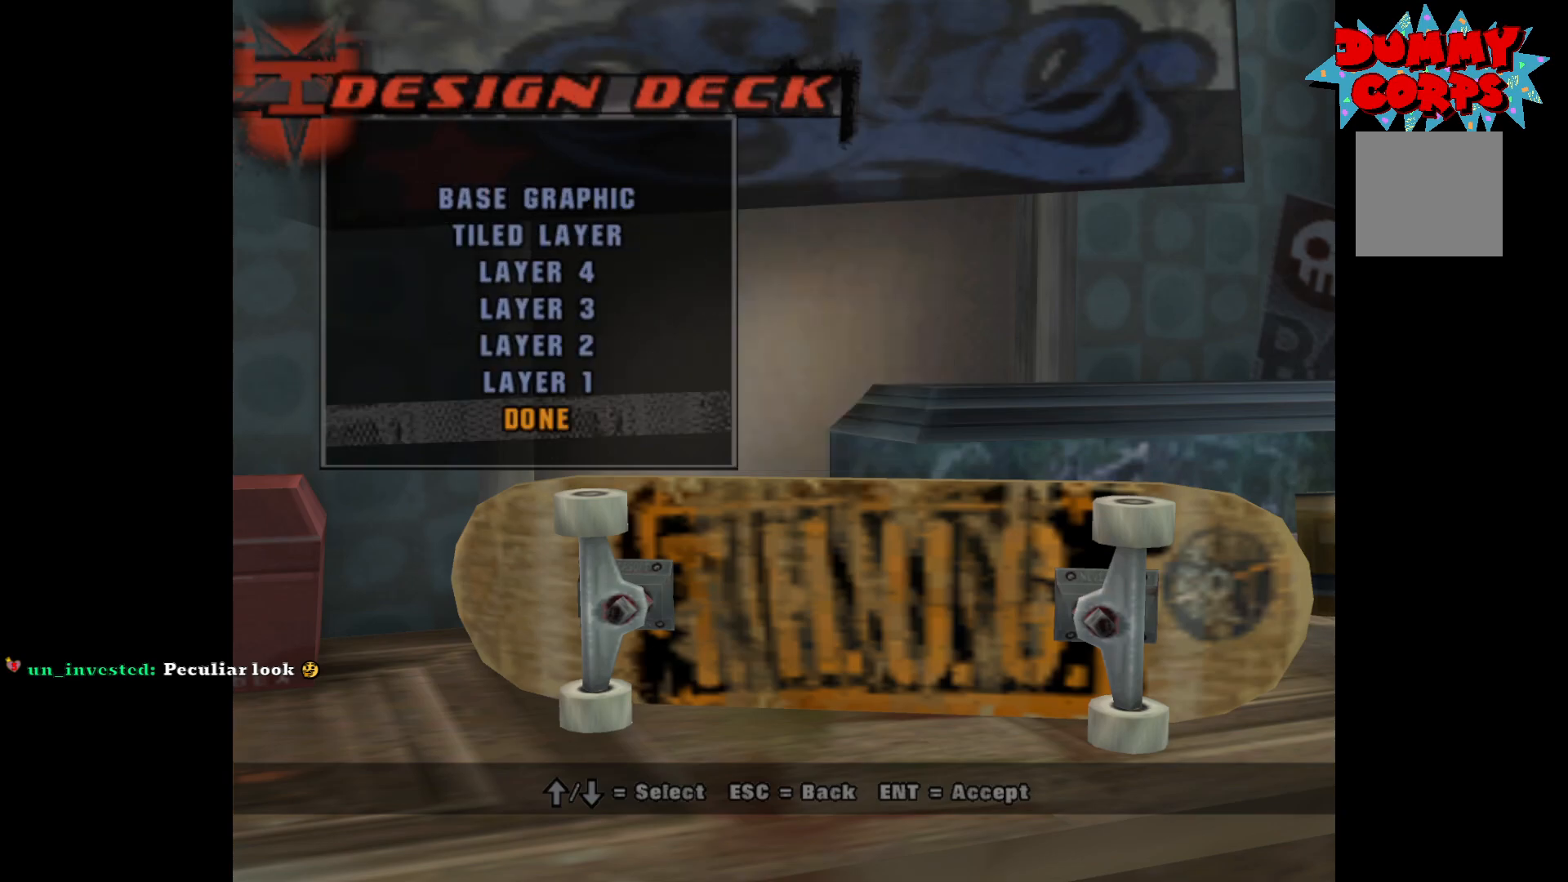
{"buttons": [], "left_stick": "center", "right_stick": "center", "events": [[17, "A", "down"], [67, "A", "up"]]}
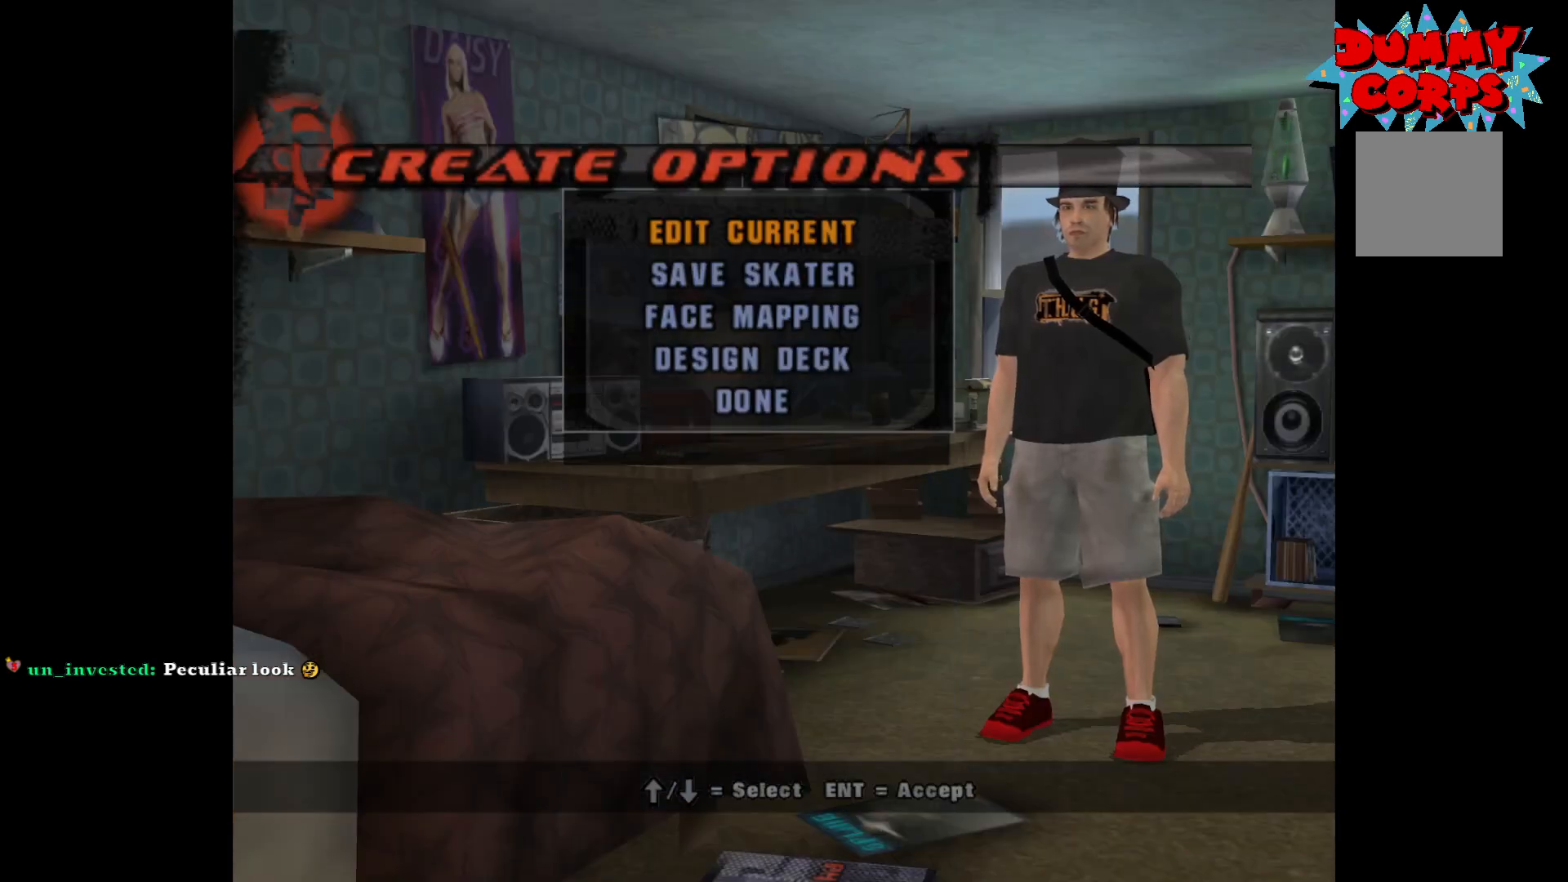
{"buttons": [], "left_stick": "center", "right_stick": "center", "events": [[150, "DPAD_UP", "down"], [267, "DPAD_UP", "up"]]}
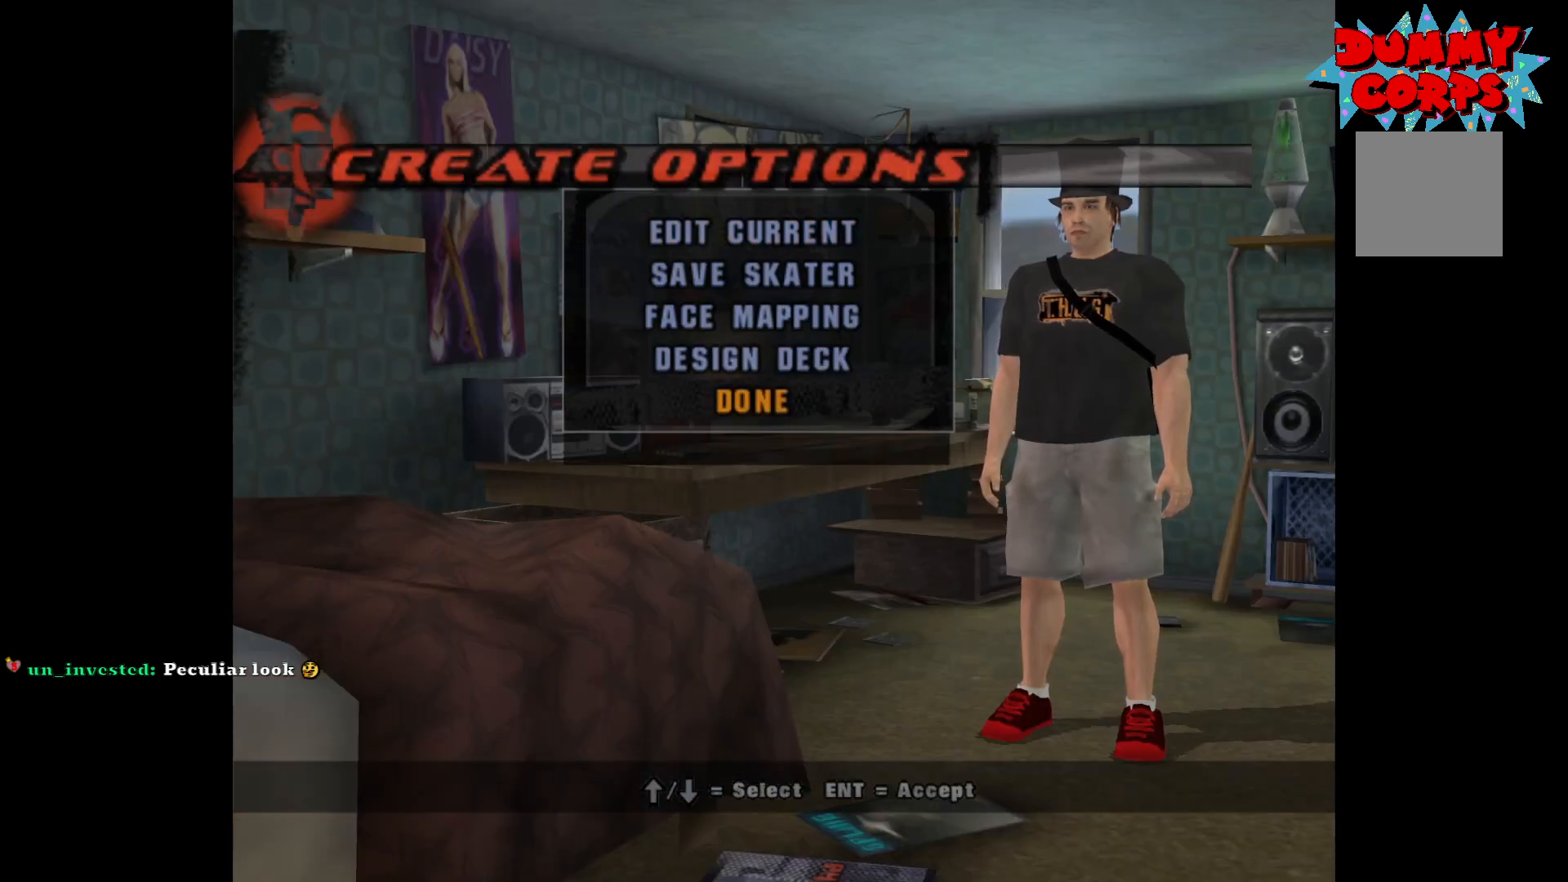
{"buttons": [], "left_stick": "center", "right_stick": "center", "events": []}
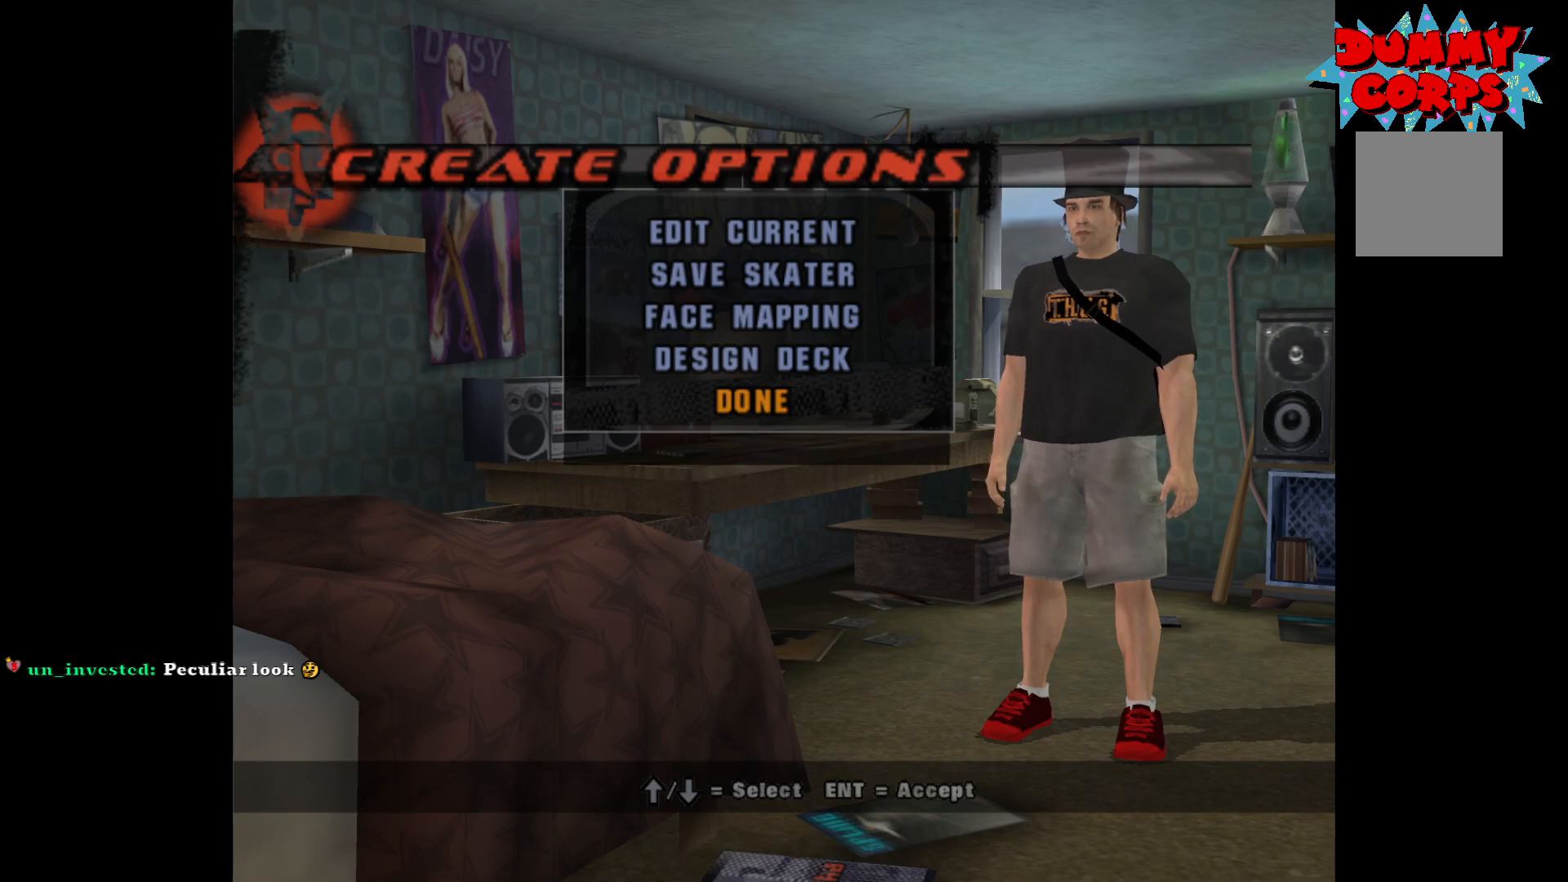
{"buttons": [], "left_stick": "center", "right_stick": "center", "events": [[350, "DPAD_UP", "down"], [433, "DPAD_UP", "up"]]}
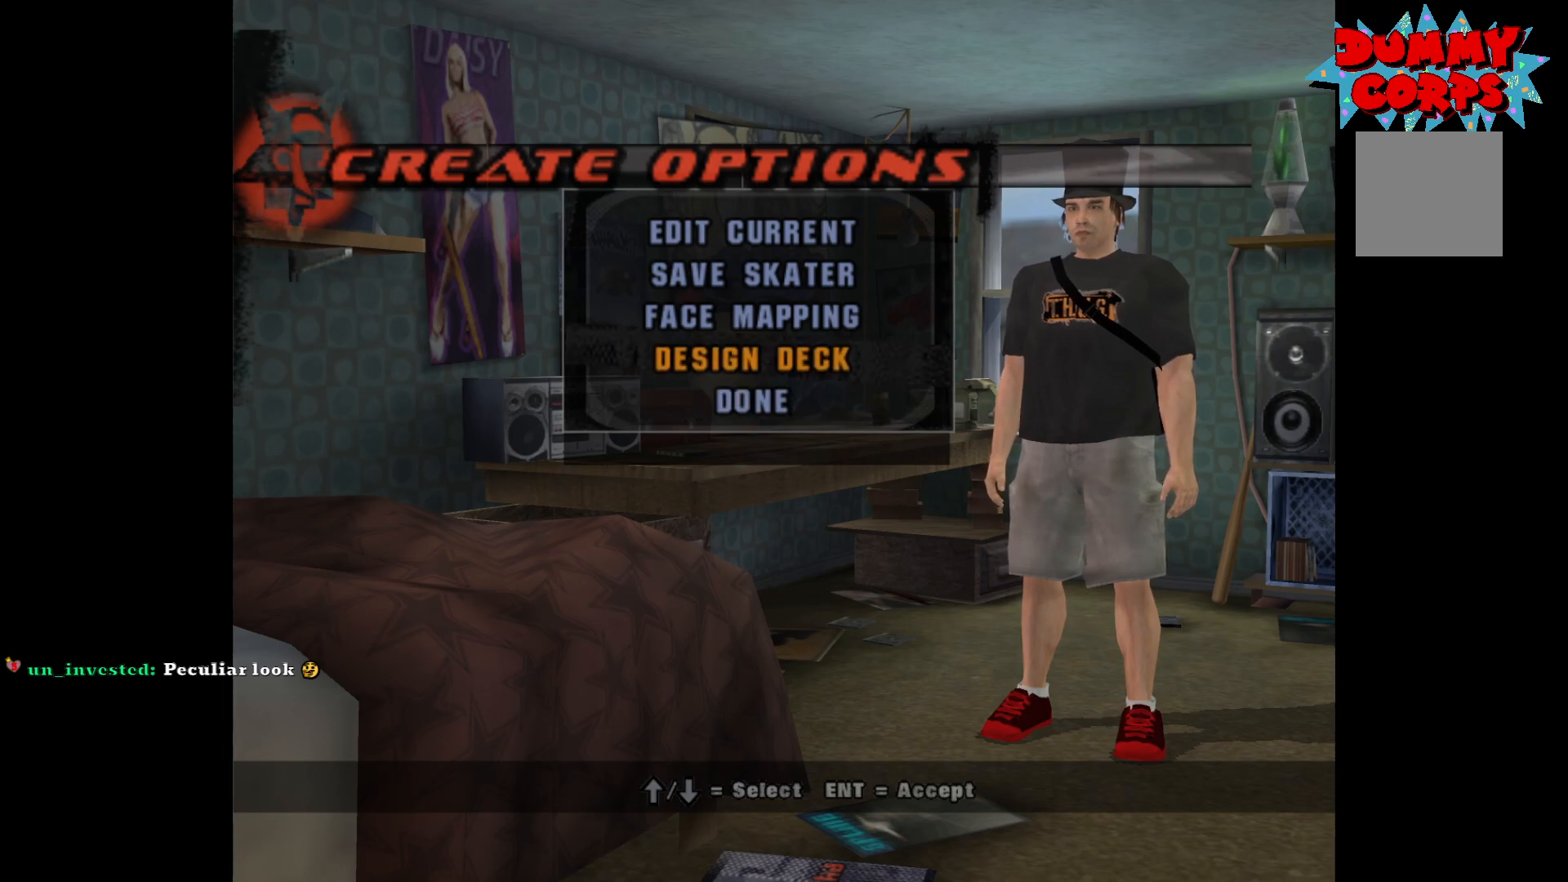
{"buttons": [], "left_stick": "center", "right_stick": "center", "events": [[150, "A", "down"], [267, "A", "up"]]}
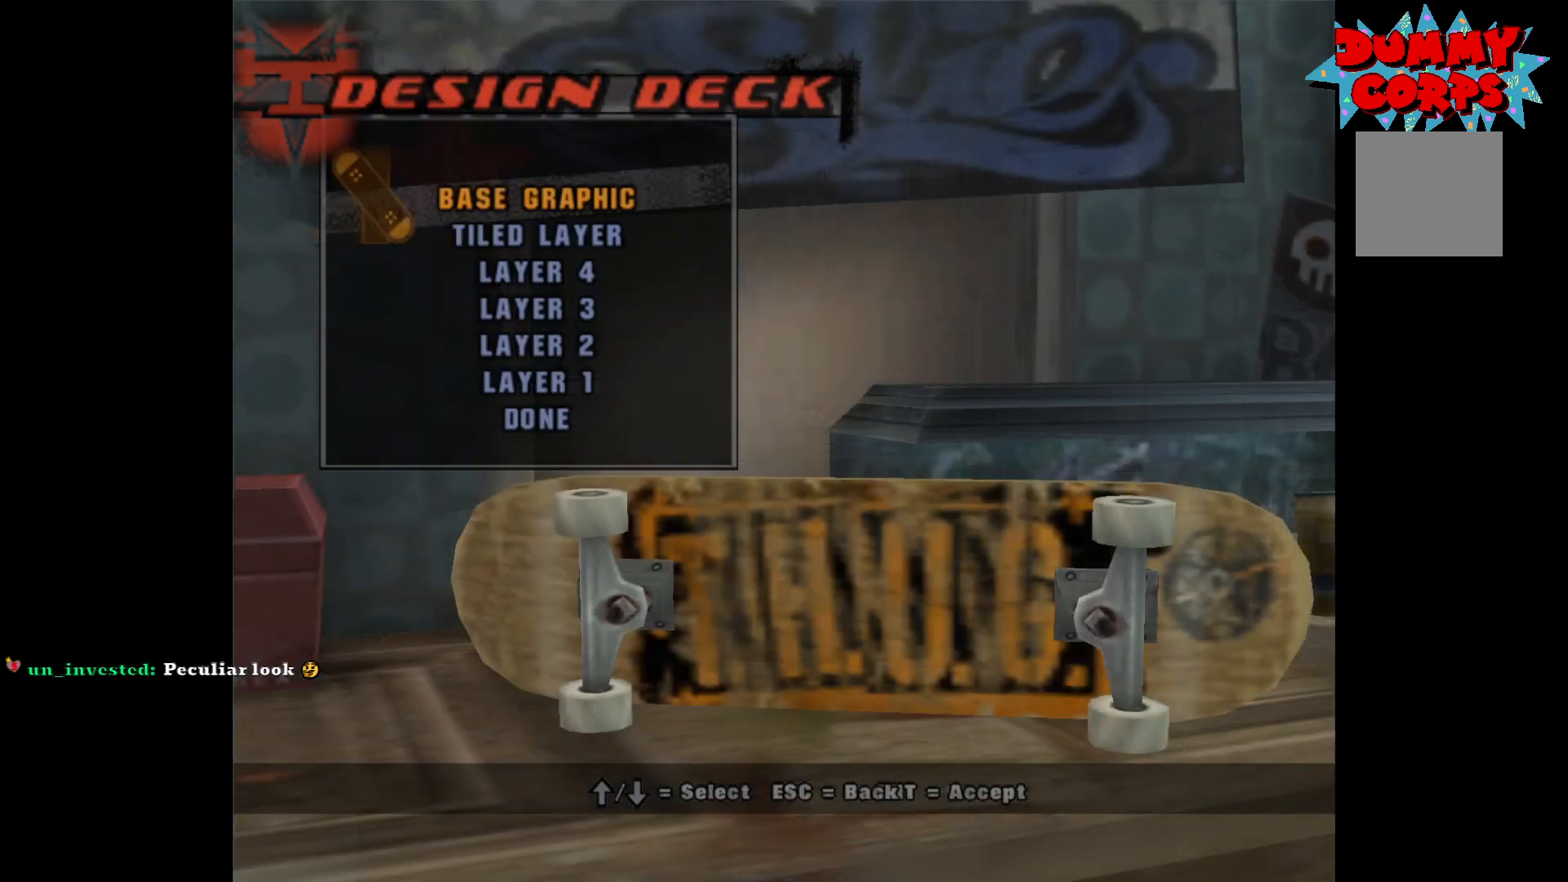
{"buttons": [], "left_stick": "center", "right_stick": "center", "events": []}
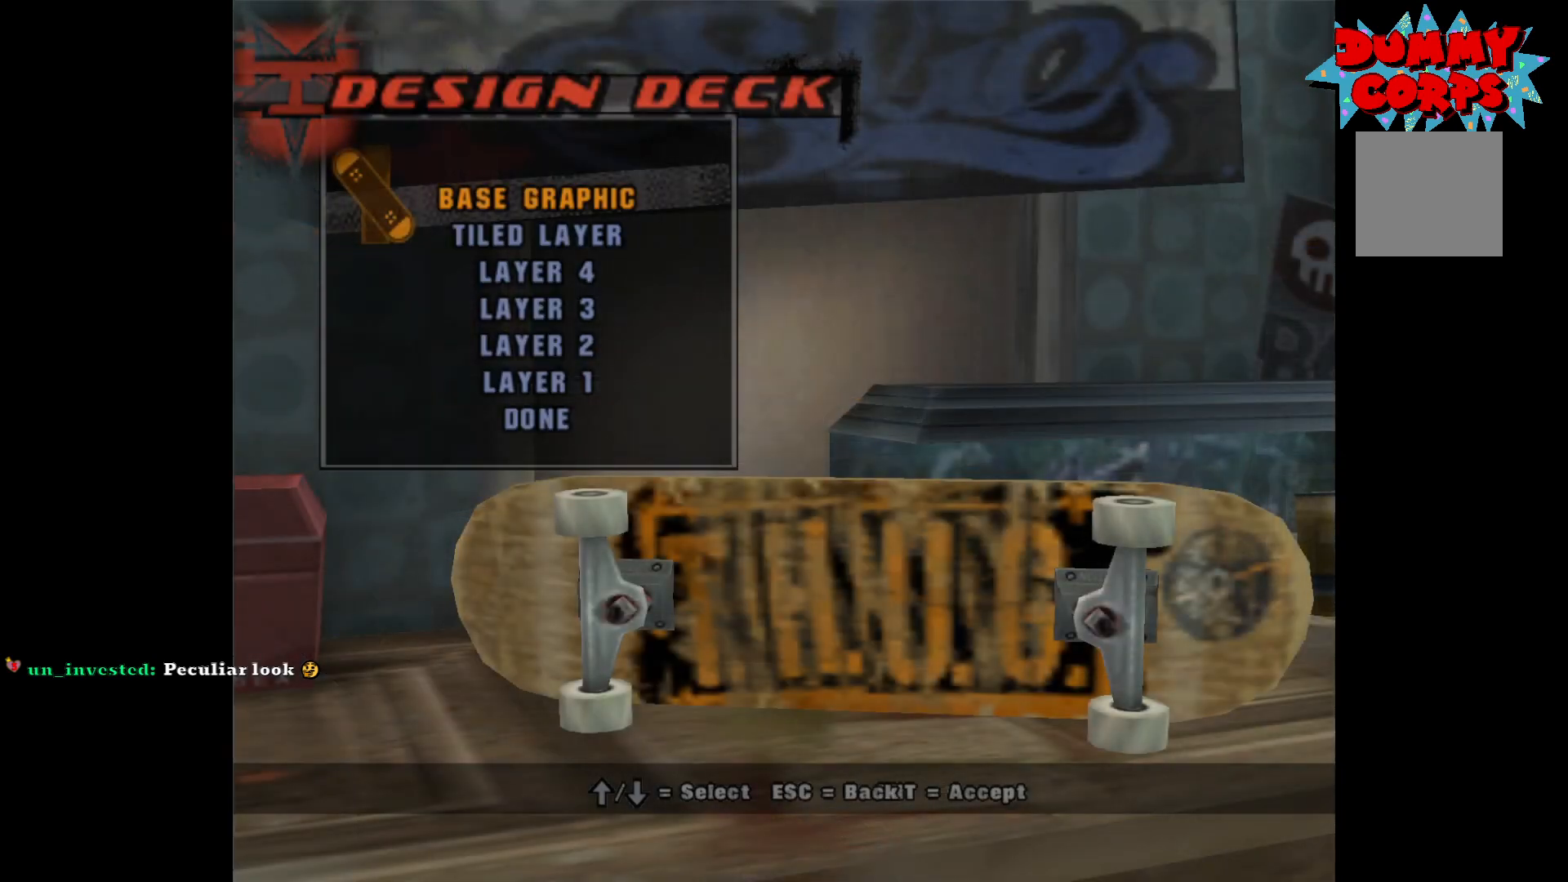
{"buttons": ["DPAD_DOWN"], "left_stick": "center", "right_stick": "center", "events": [[33, "DPAD_DOWN", "down"]]}
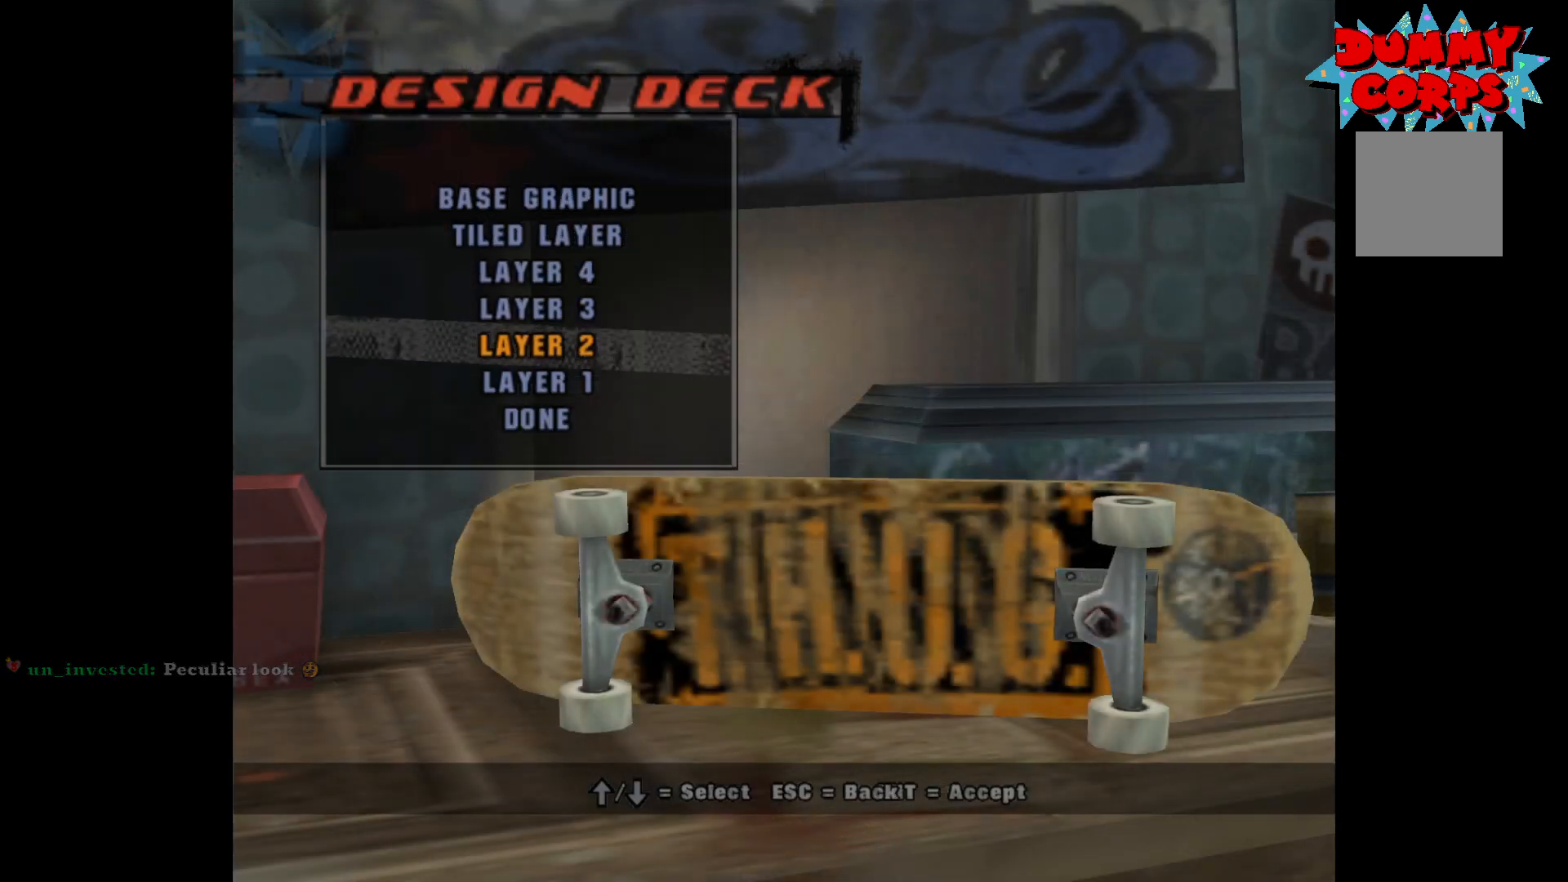
{"buttons": [], "left_stick": "center", "right_stick": "center", "events": [[217, "DPAD_DOWN", "up"], [400, "DPAD_DOWN", "down"], [483, "DPAD_DOWN", "up"]]}
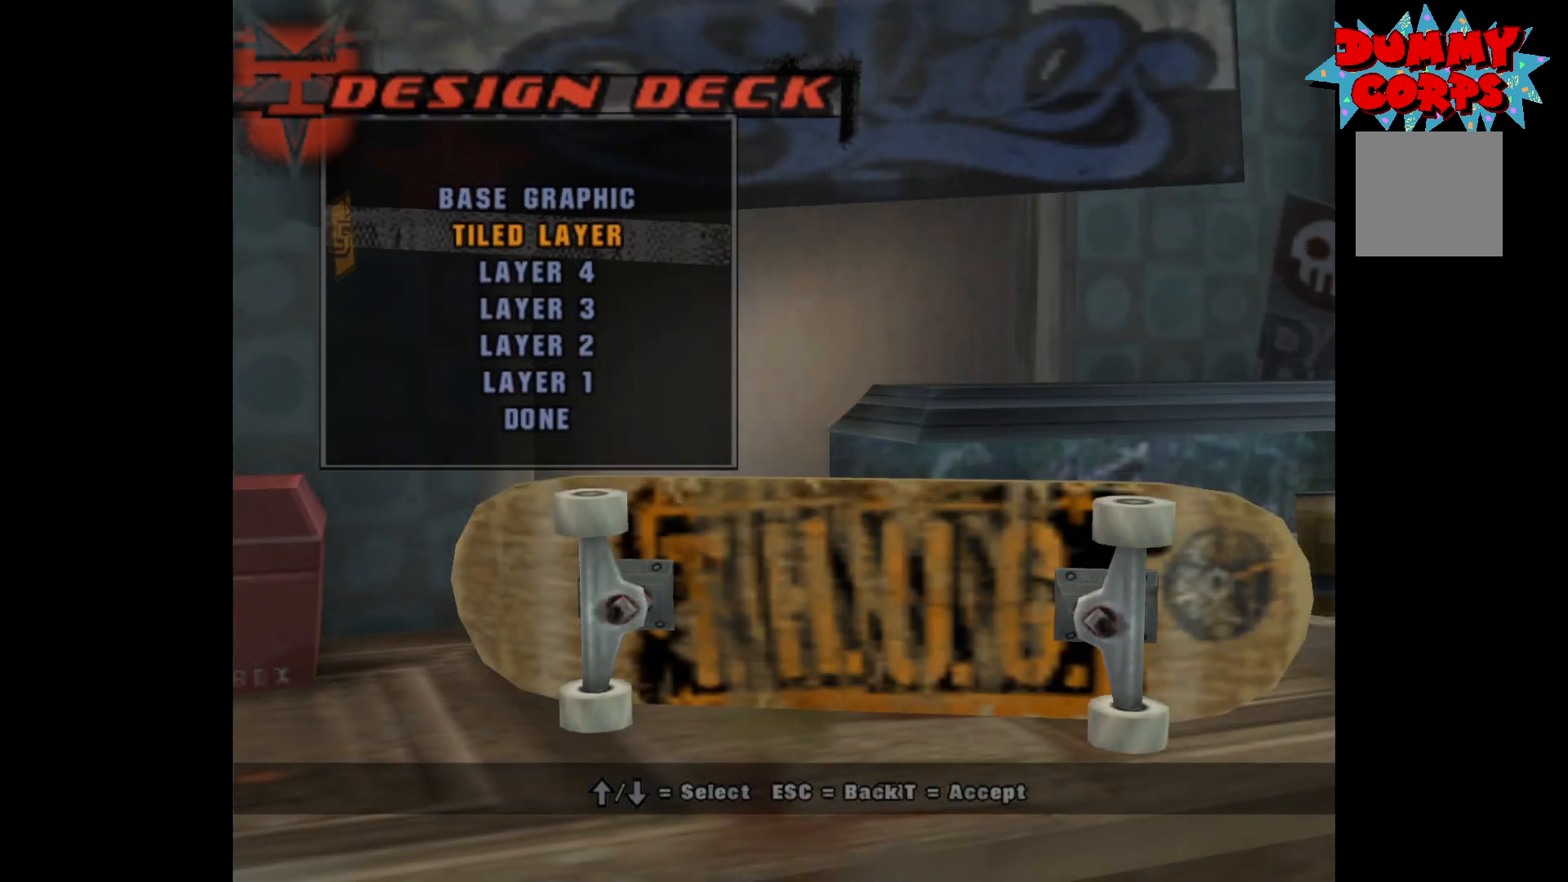
{"buttons": ["A"], "left_stick": "center", "right_stick": "center", "events": [[133, "DPAD_UP", "down"], [217, "DPAD_UP", "up"], [300, "DPAD_UP", "down"], [383, "A", "down"], [417, "DPAD_UP", "up"]]}
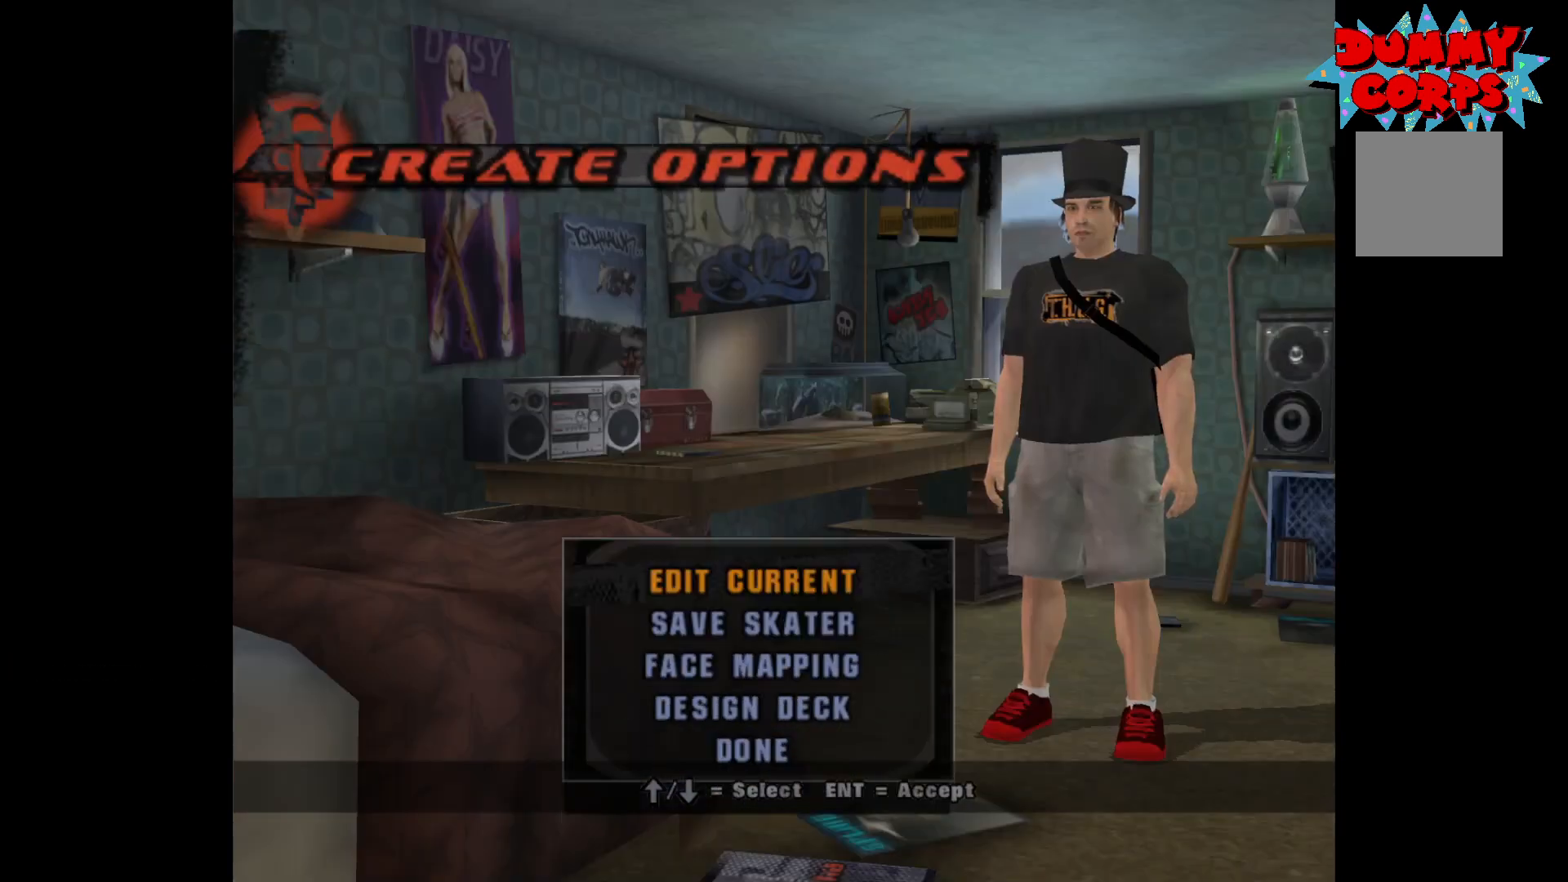
{"buttons": [], "left_stick": "center", "right_stick": "center", "events": [[17, "A", "up"]]}
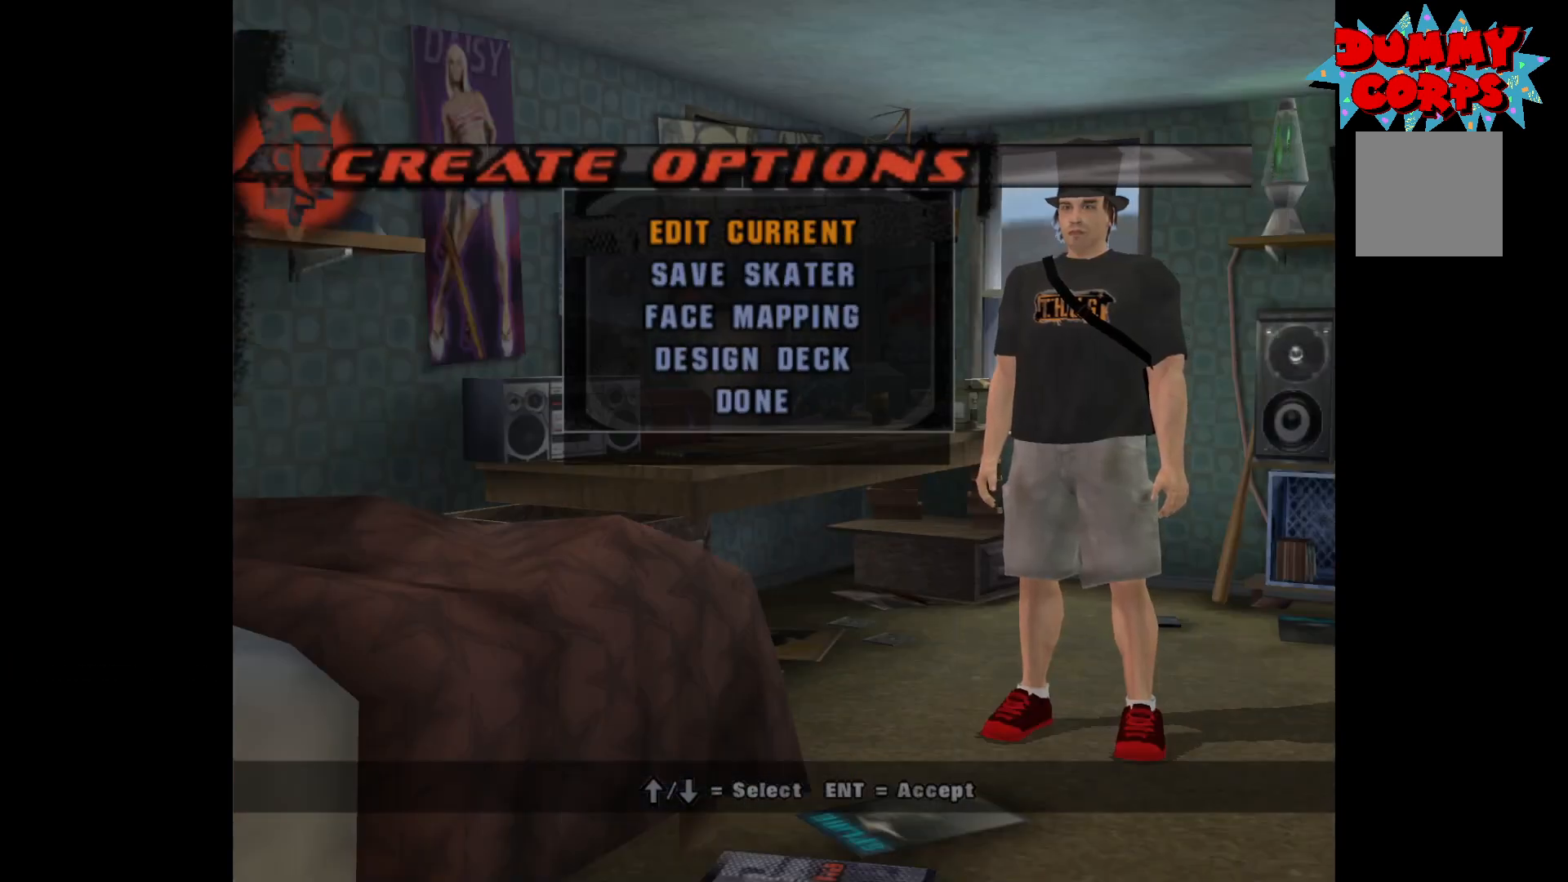
{"buttons": [], "left_stick": "center", "right_stick": "center", "events": [[300, "DPAD_UP", "down"], [417, "DPAD_UP", "up"]]}
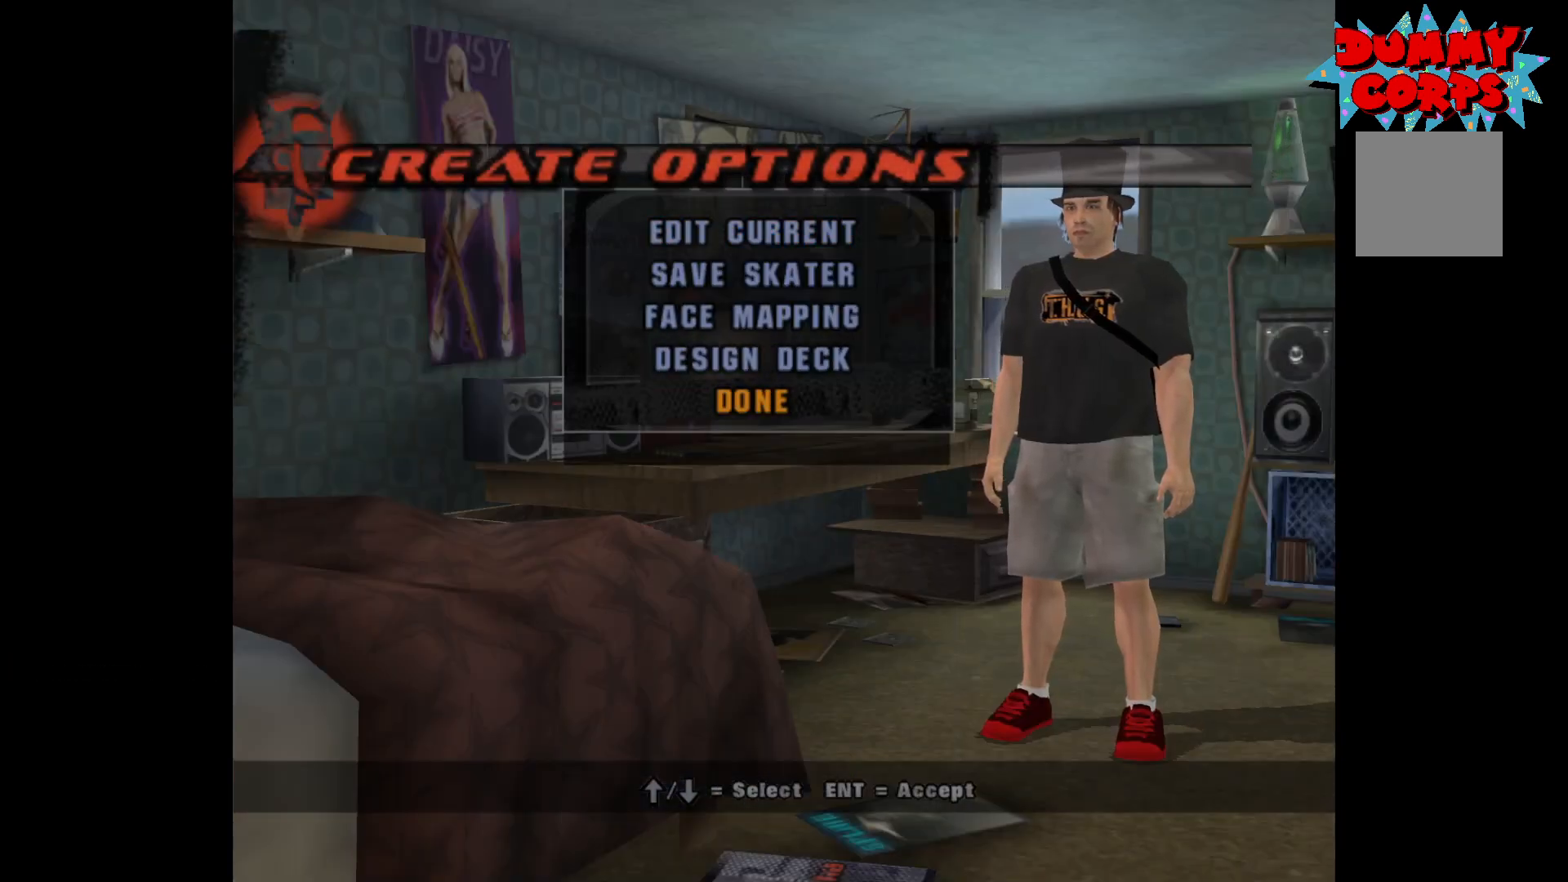
{"buttons": [], "left_stick": "center", "right_stick": "center", "events": []}
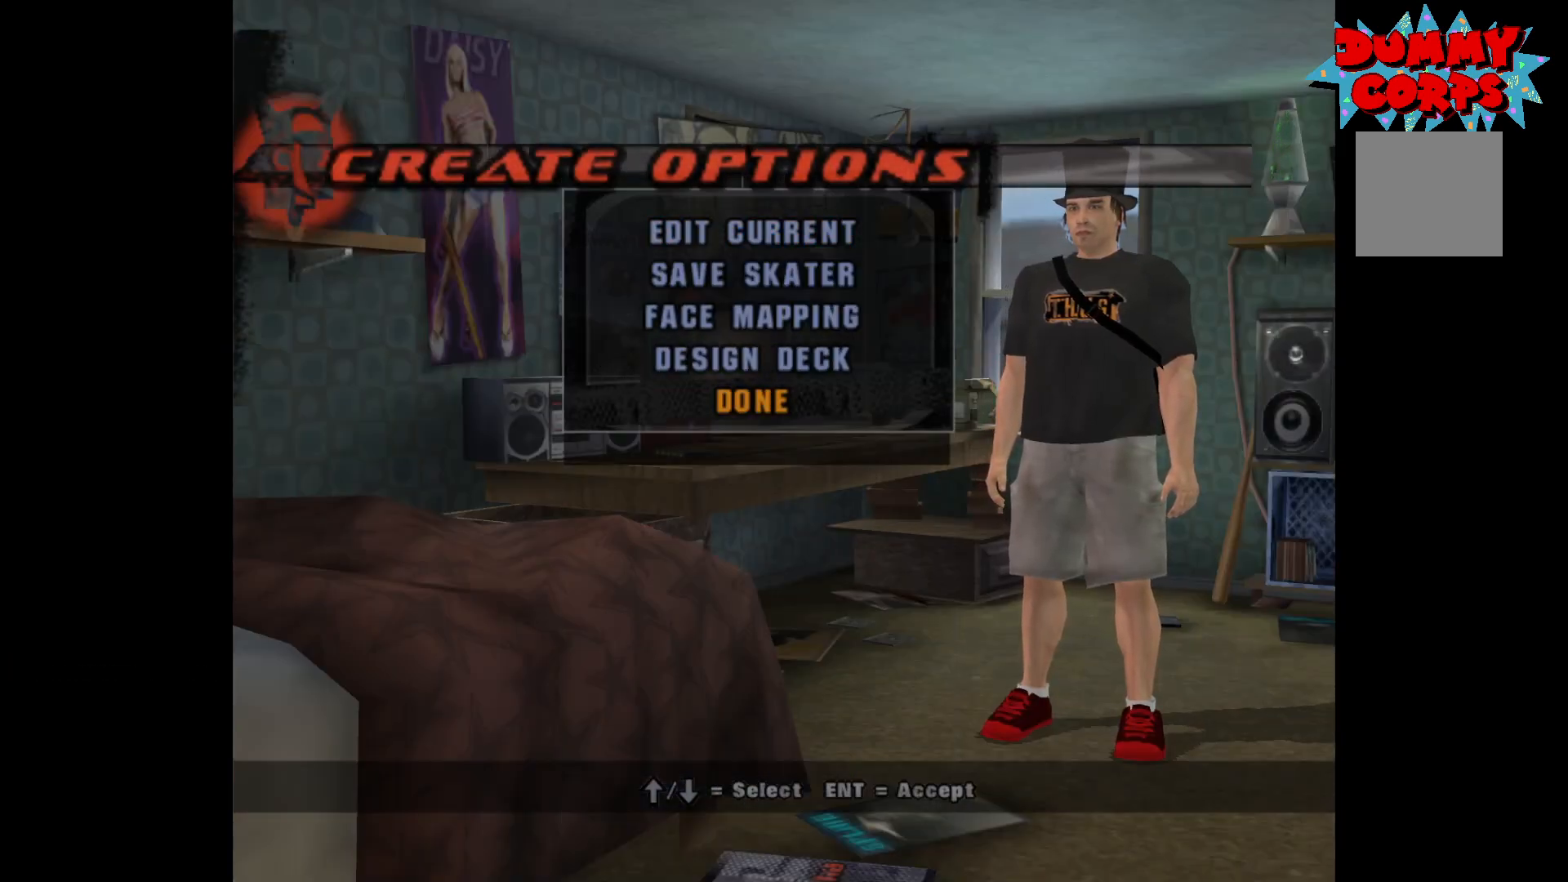
{"buttons": [], "left_stick": "center", "right_stick": "center", "events": [[167, "A", "down"], [217, "A", "up"]]}